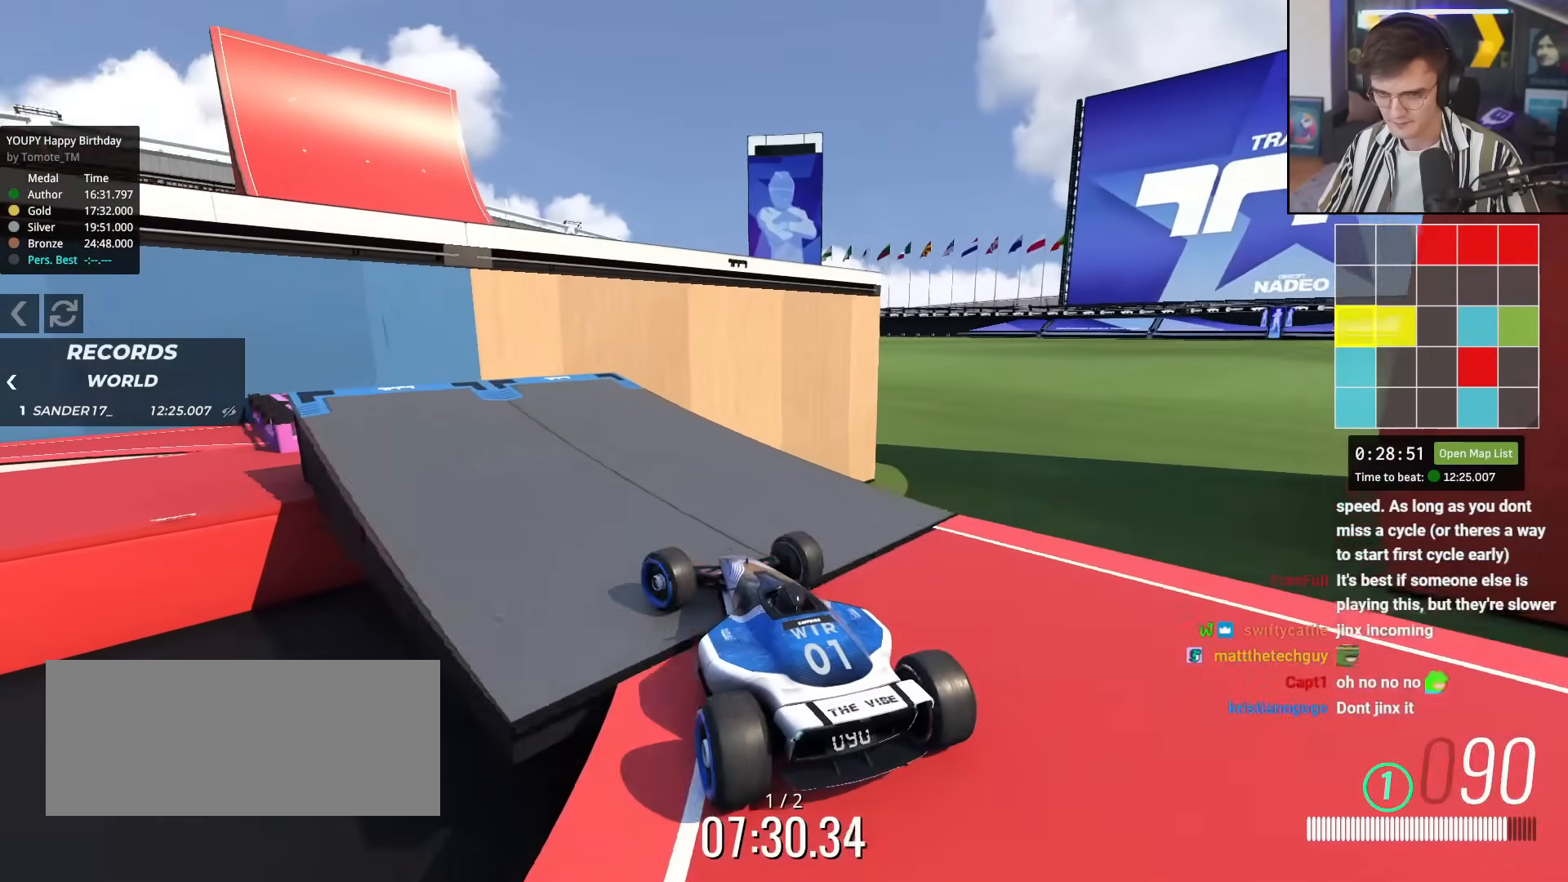
Gameplay with keyboard; each line is a JSON object with the keys held at the frame after it. "events" lists presses ("down") and releases ("up") of "brake", "down", "left", "right" and "up" between this image and that frame as [ms after this image, input, new state], when the widget could be followed in between. No other keys are recorded. Mouse input is not recorded. Key names are as the overlay labels them; some are game actions (e.g. jump) rather than physical keys.
{"keys": ["left"], "events": [[34, "left", "up"], [34, "up", "up"], [217, "left", "down"], [250, "left", "up"], [501, "left", "down"]]}
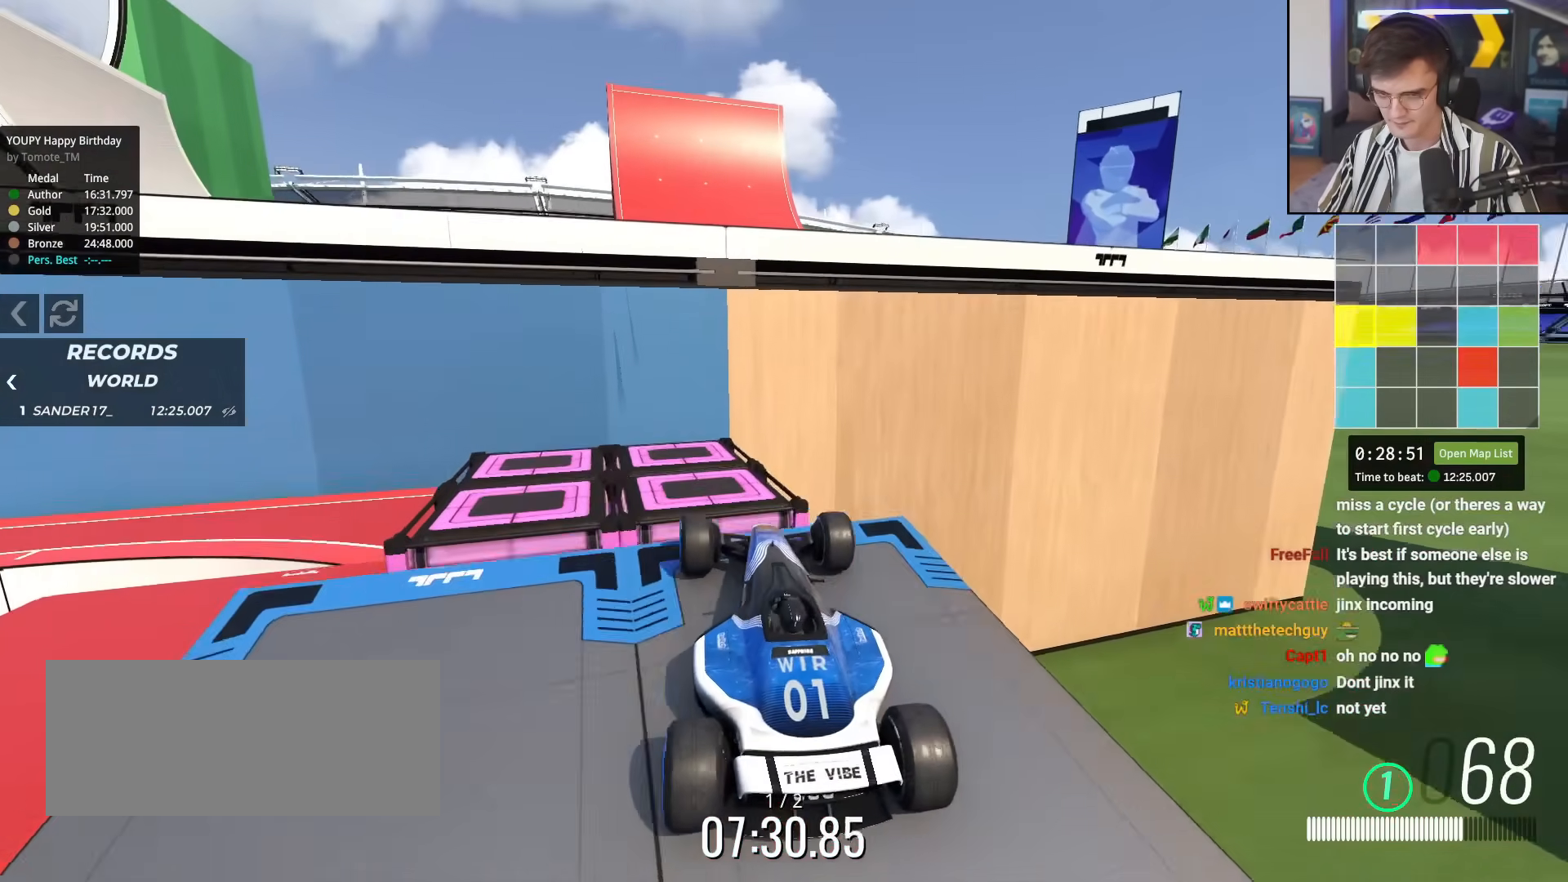
{"keys": ["left"], "events": [[283, "brake", "down"], [417, "brake", "up"]]}
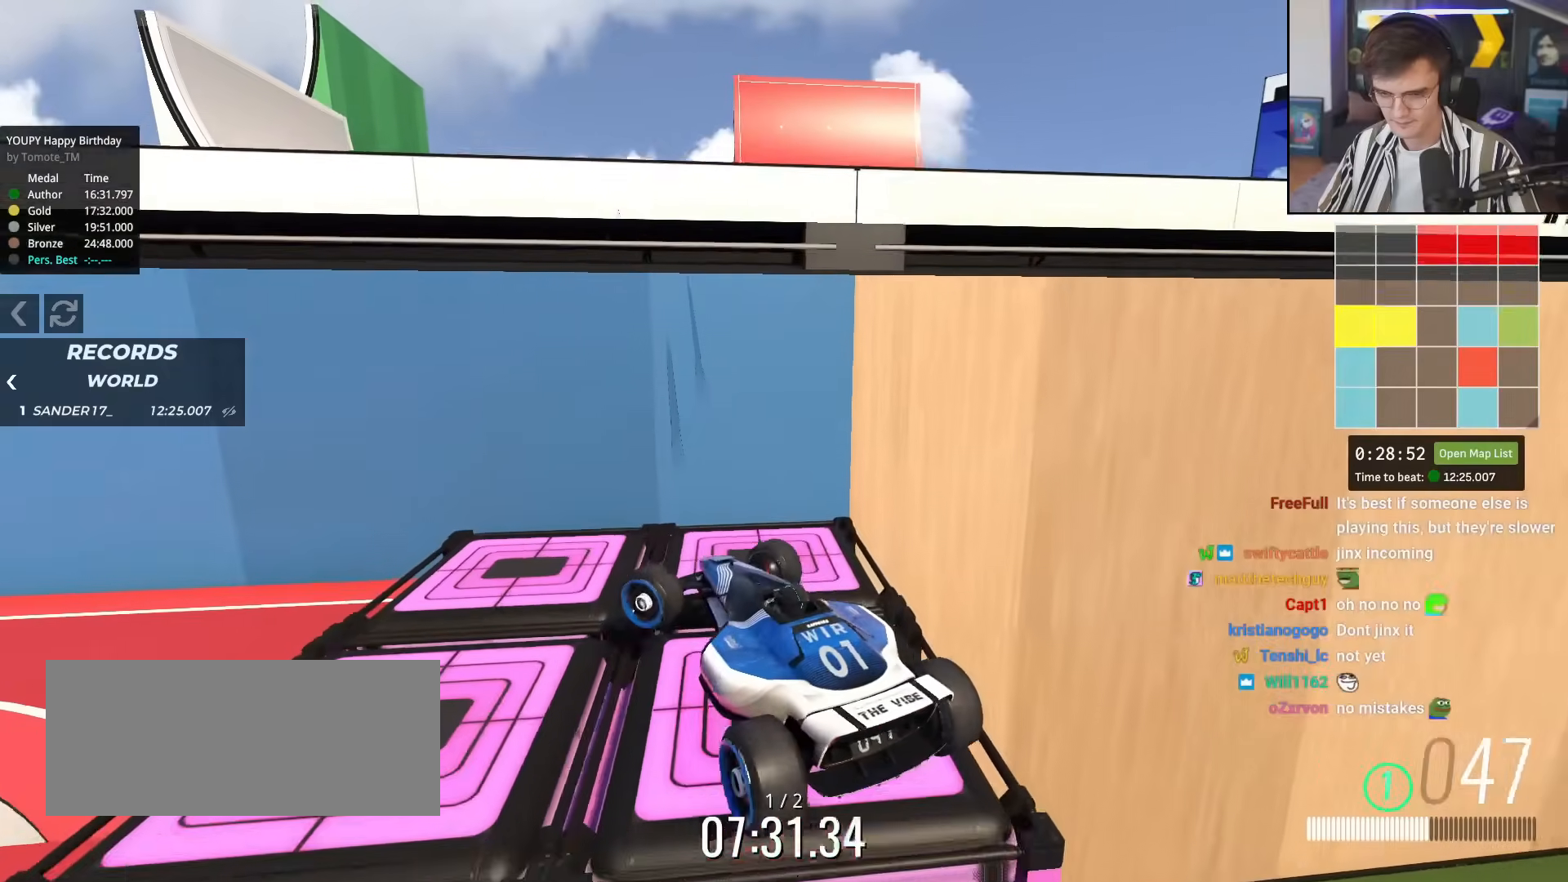
{"keys": ["brake"], "events": [[50, "brake", "down"], [50, "left", "up"], [150, "right", "down"], [200, "brake", "up"], [334, "brake", "down"], [334, "right", "up"]]}
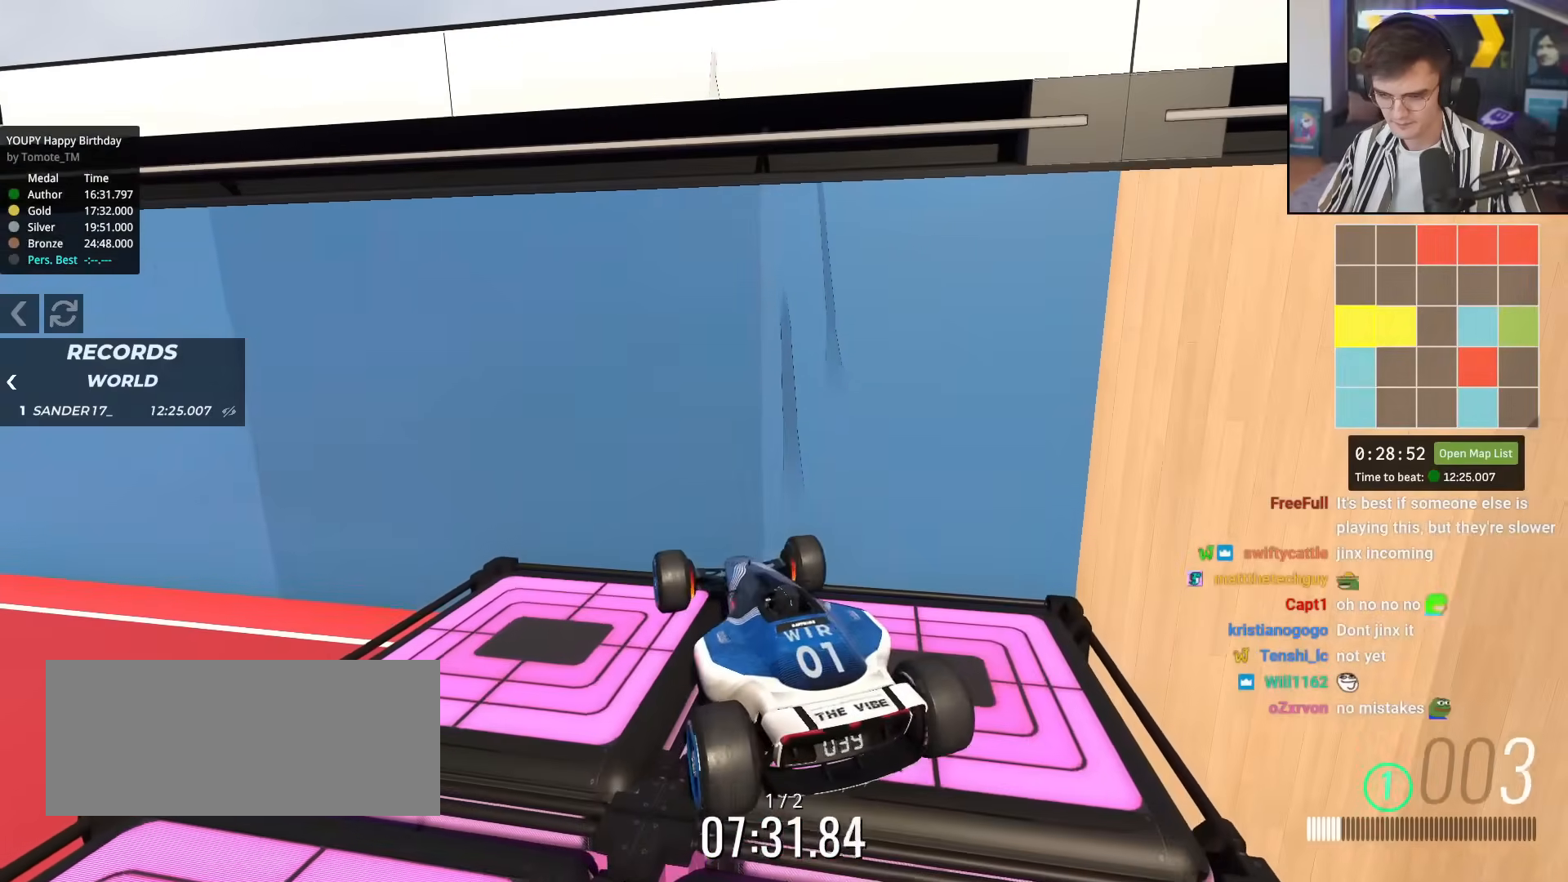
{"keys": [], "events": [[167, "brake", "up"]]}
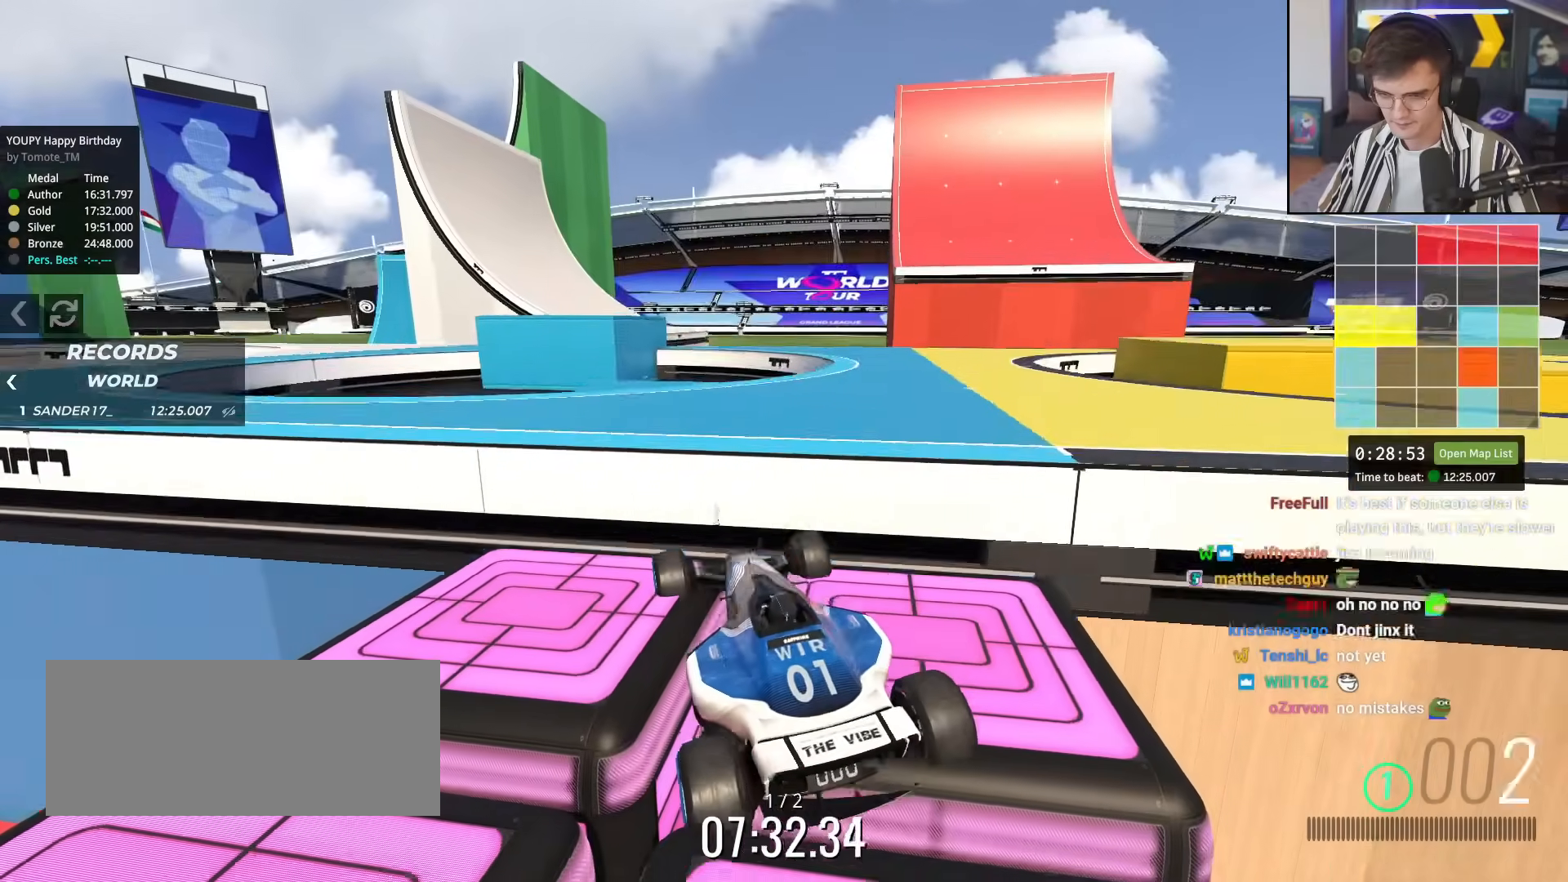
{"keys": ["left", "up"], "events": [[234, "up", "down"], [417, "left", "down"]]}
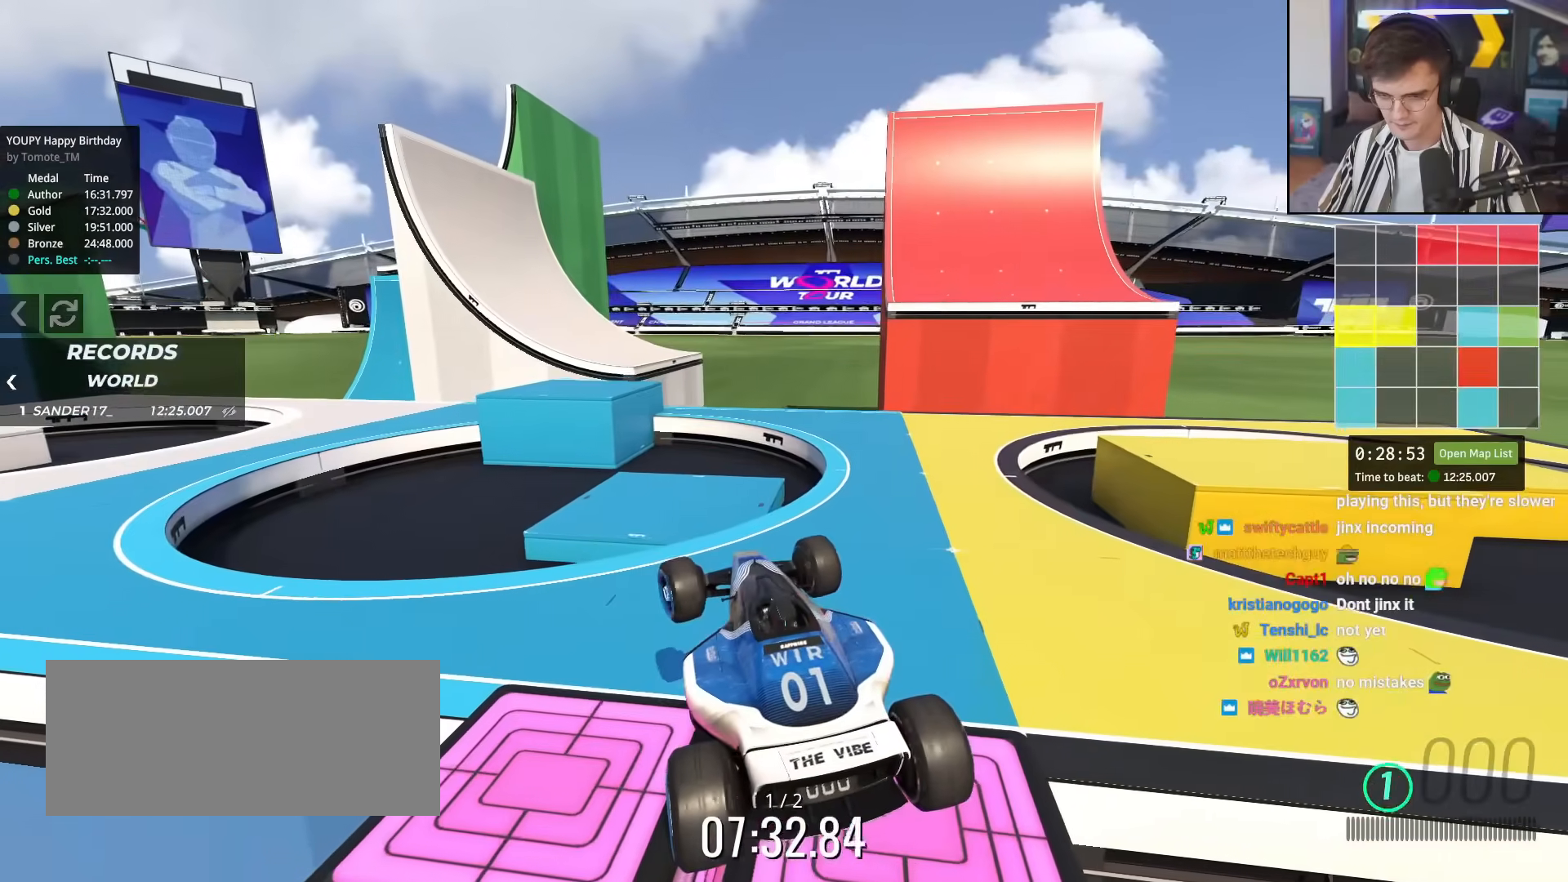
{"keys": ["left", "up"], "events": []}
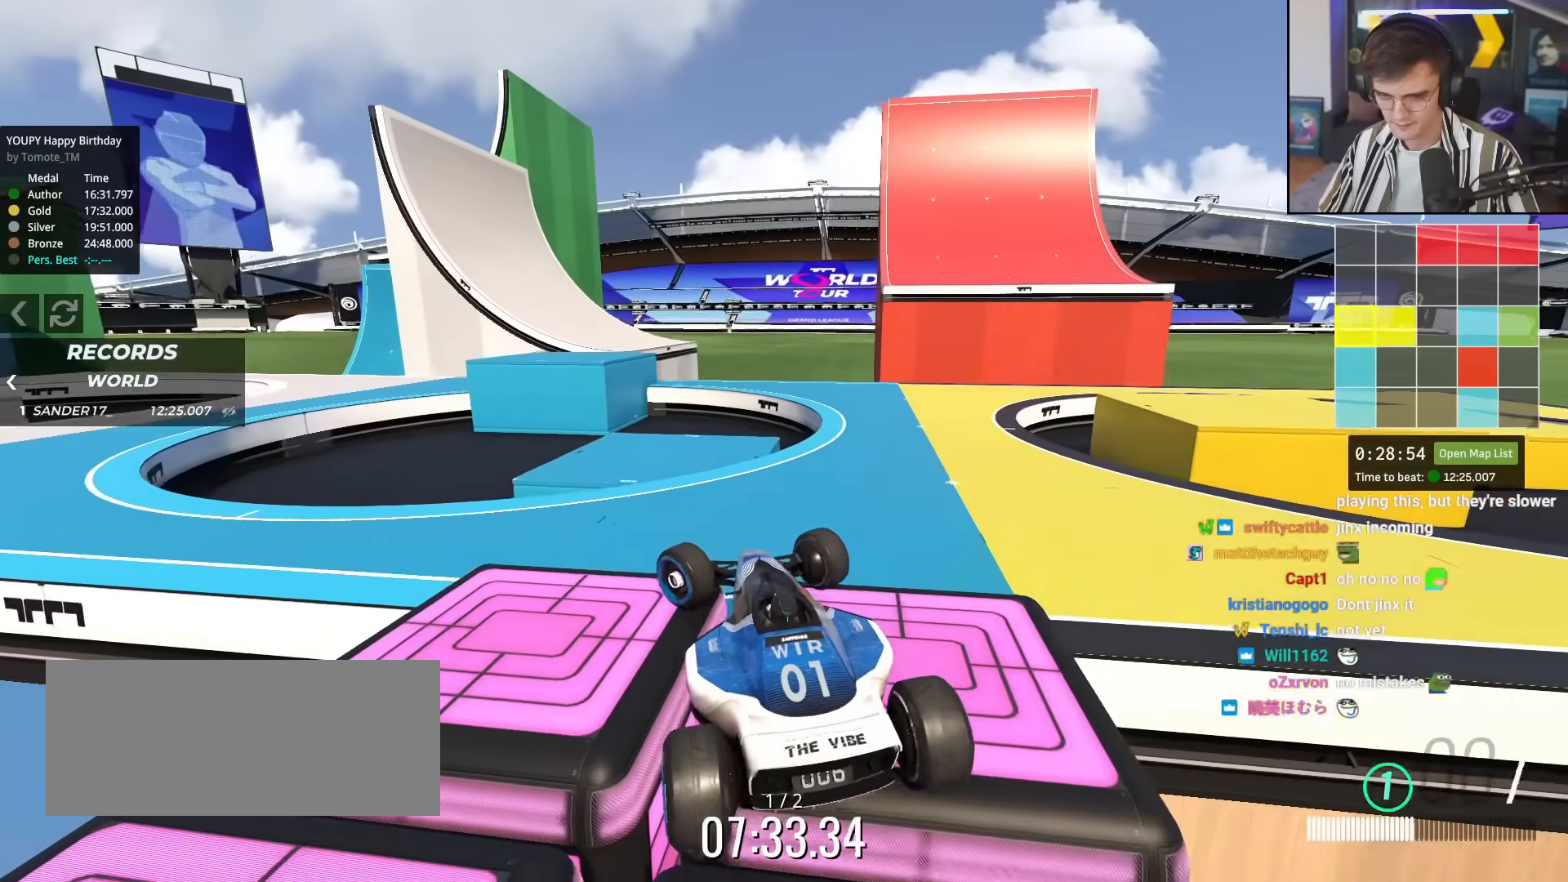
{"keys": ["left"], "events": [[401, "up", "up"]]}
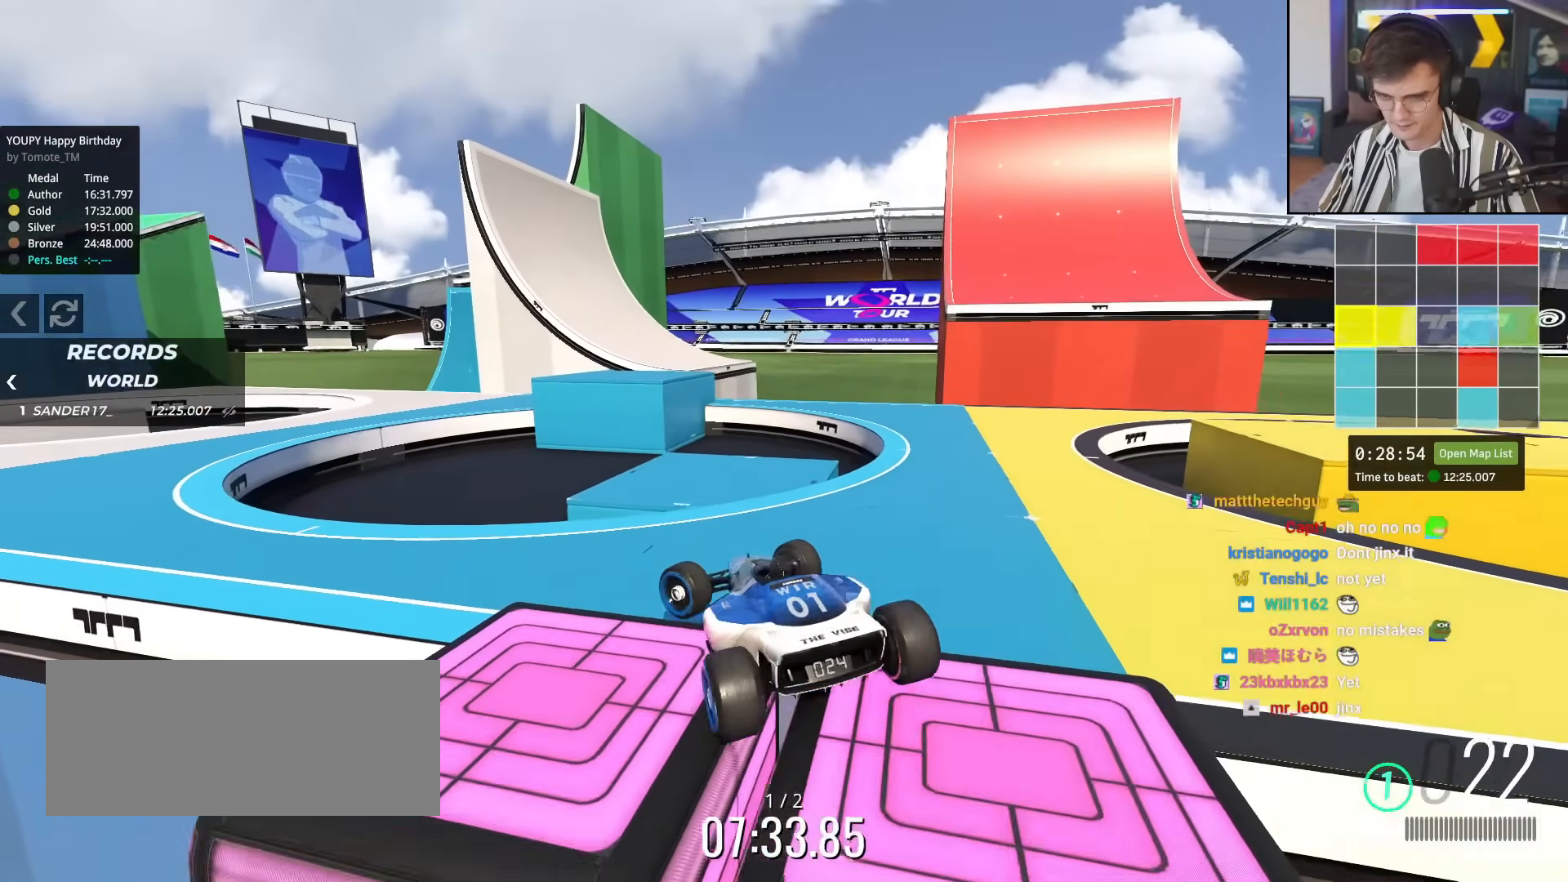
{"keys": ["left"], "events": []}
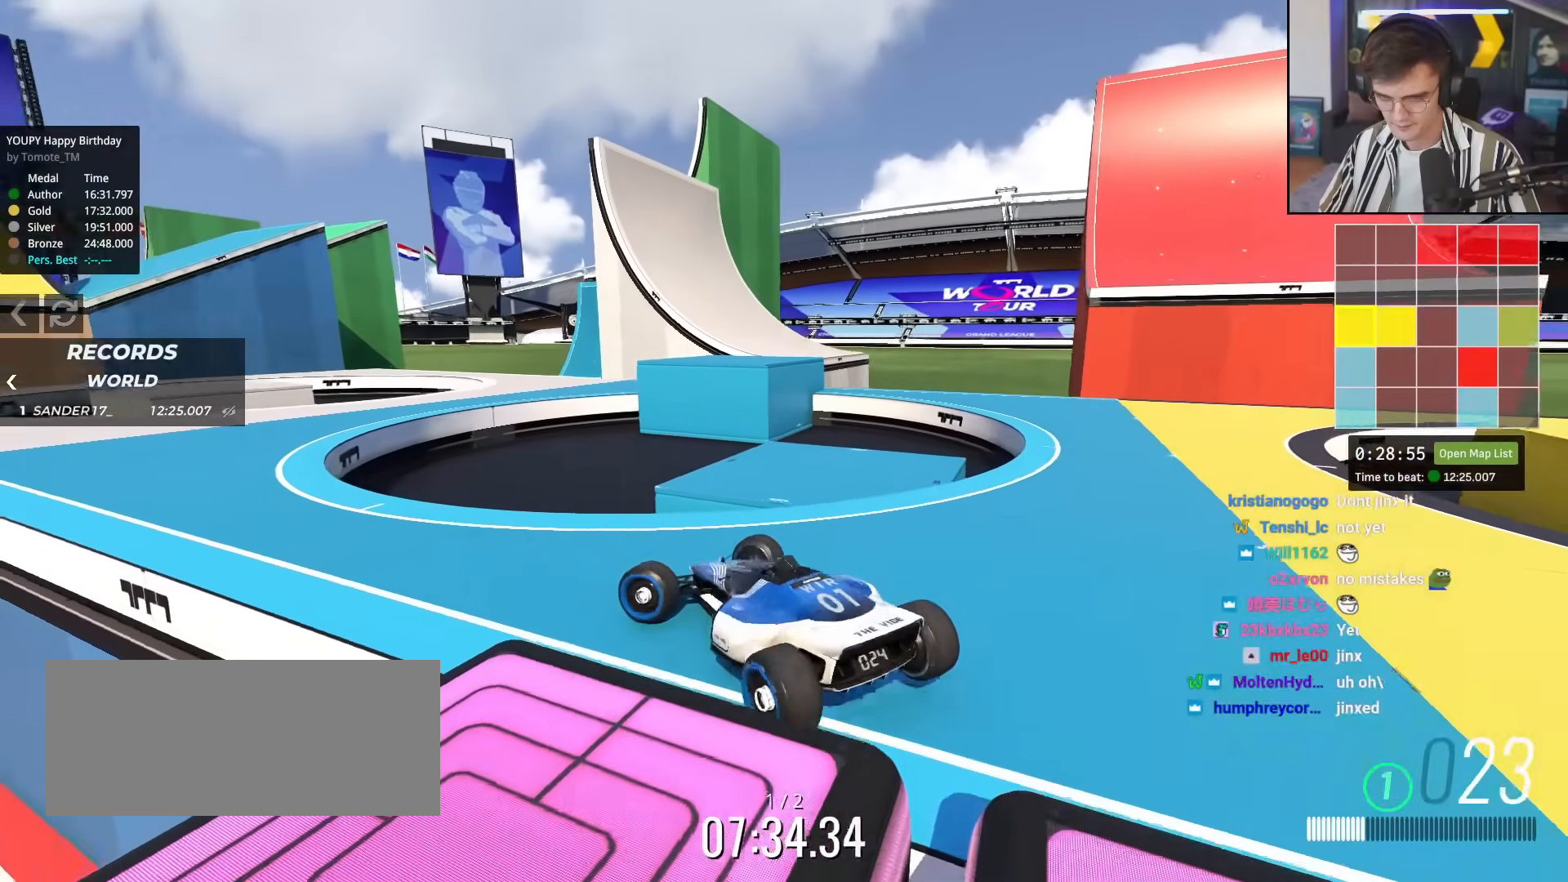
{"keys": ["up"], "events": [[100, "up", "down"], [384, "left", "up"]]}
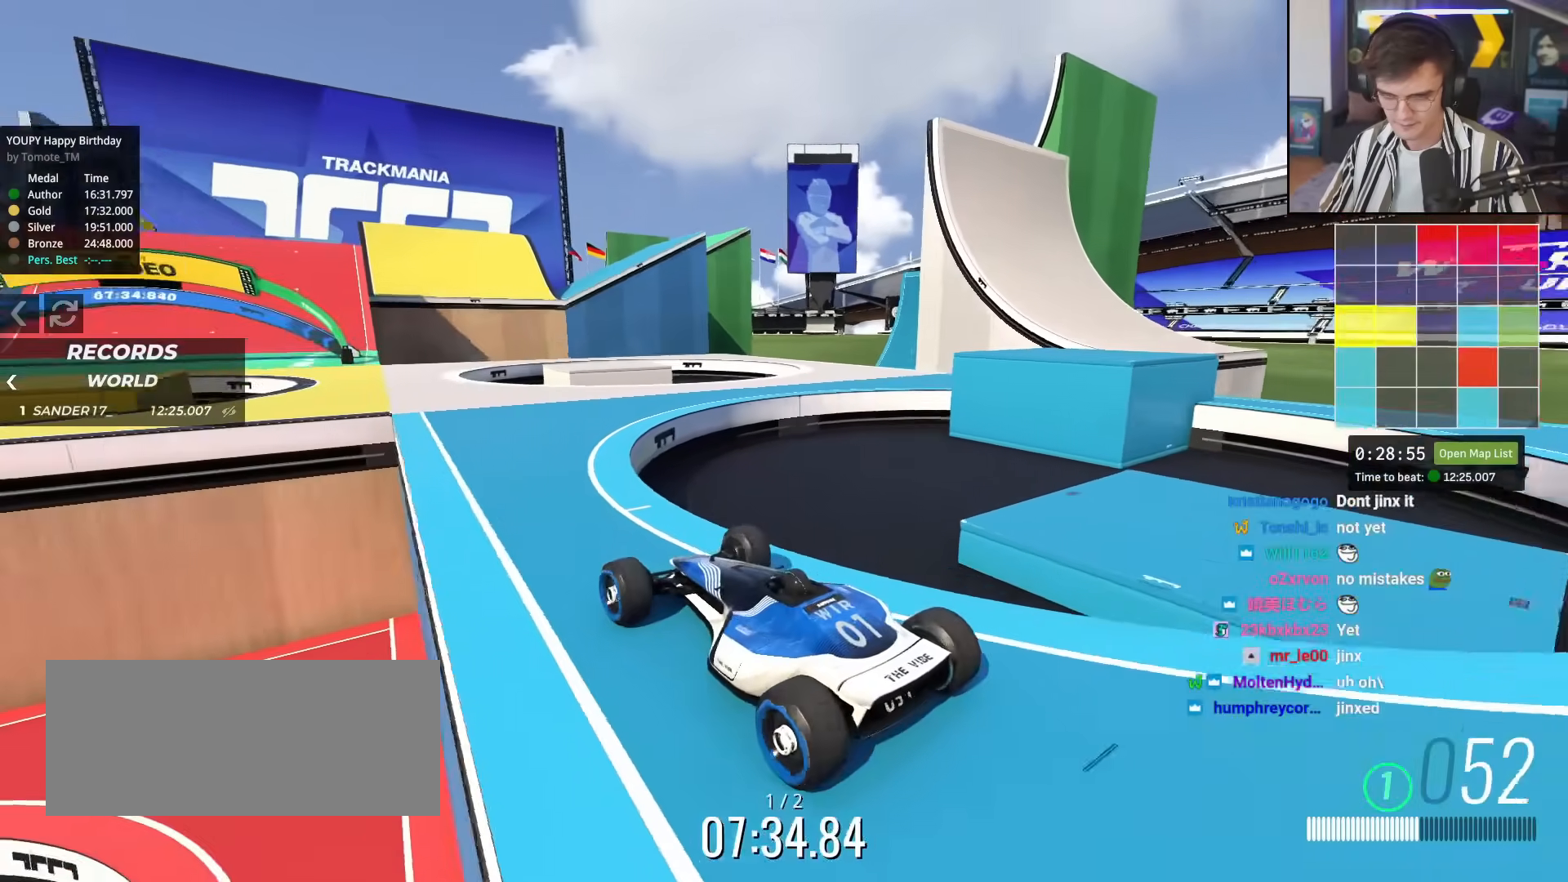
{"keys": ["up"], "events": [[66, "right", "down"], [167, "right", "up"]]}
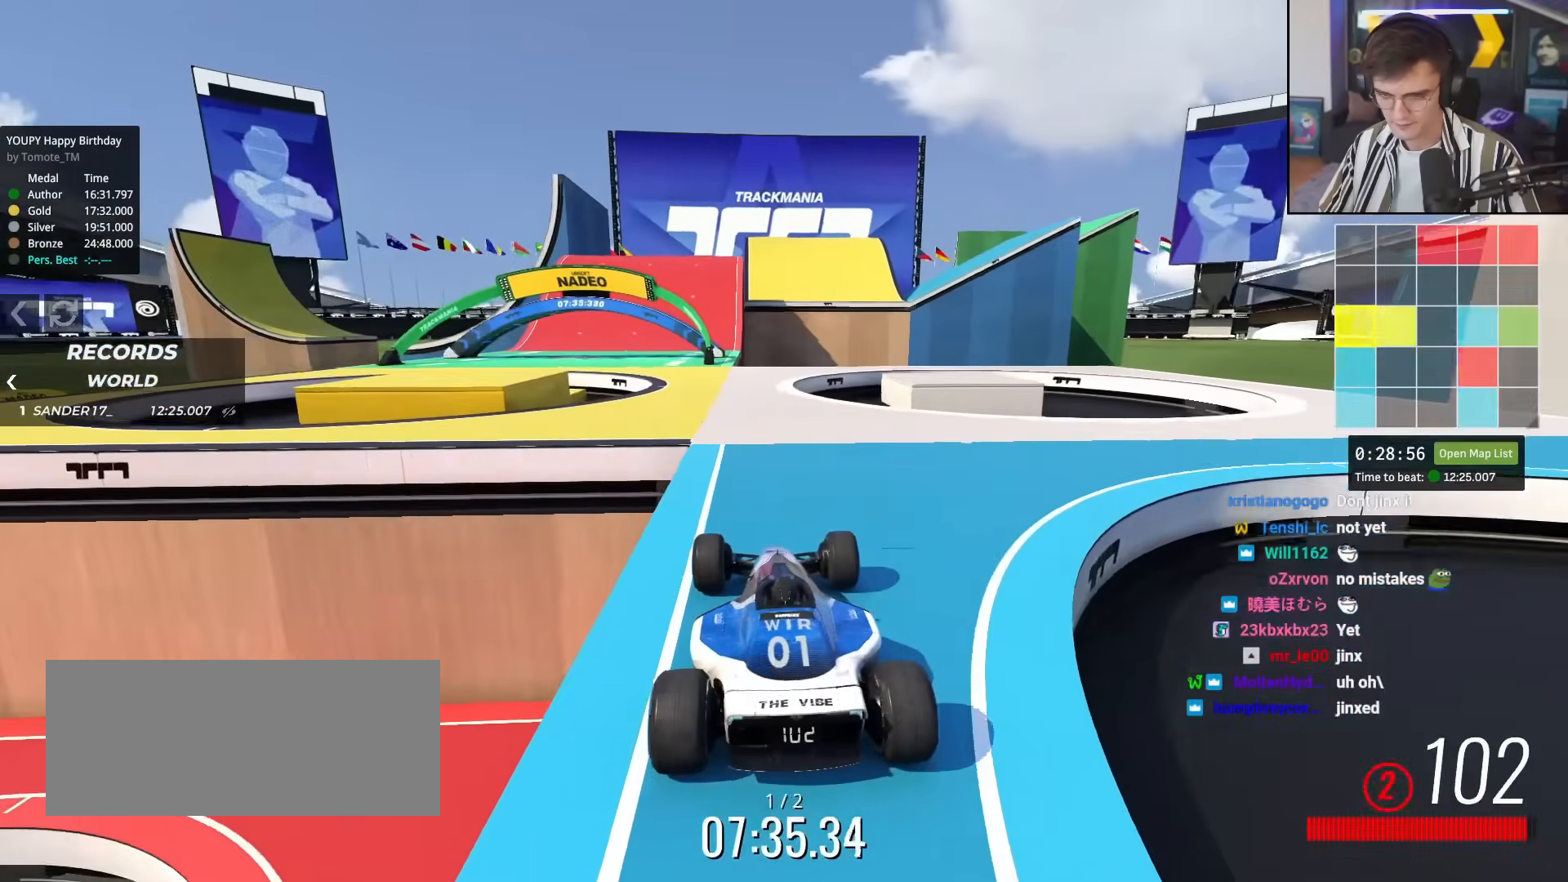
{"keys": ["up"], "events": [[367, "left", "down"], [417, "left", "up"]]}
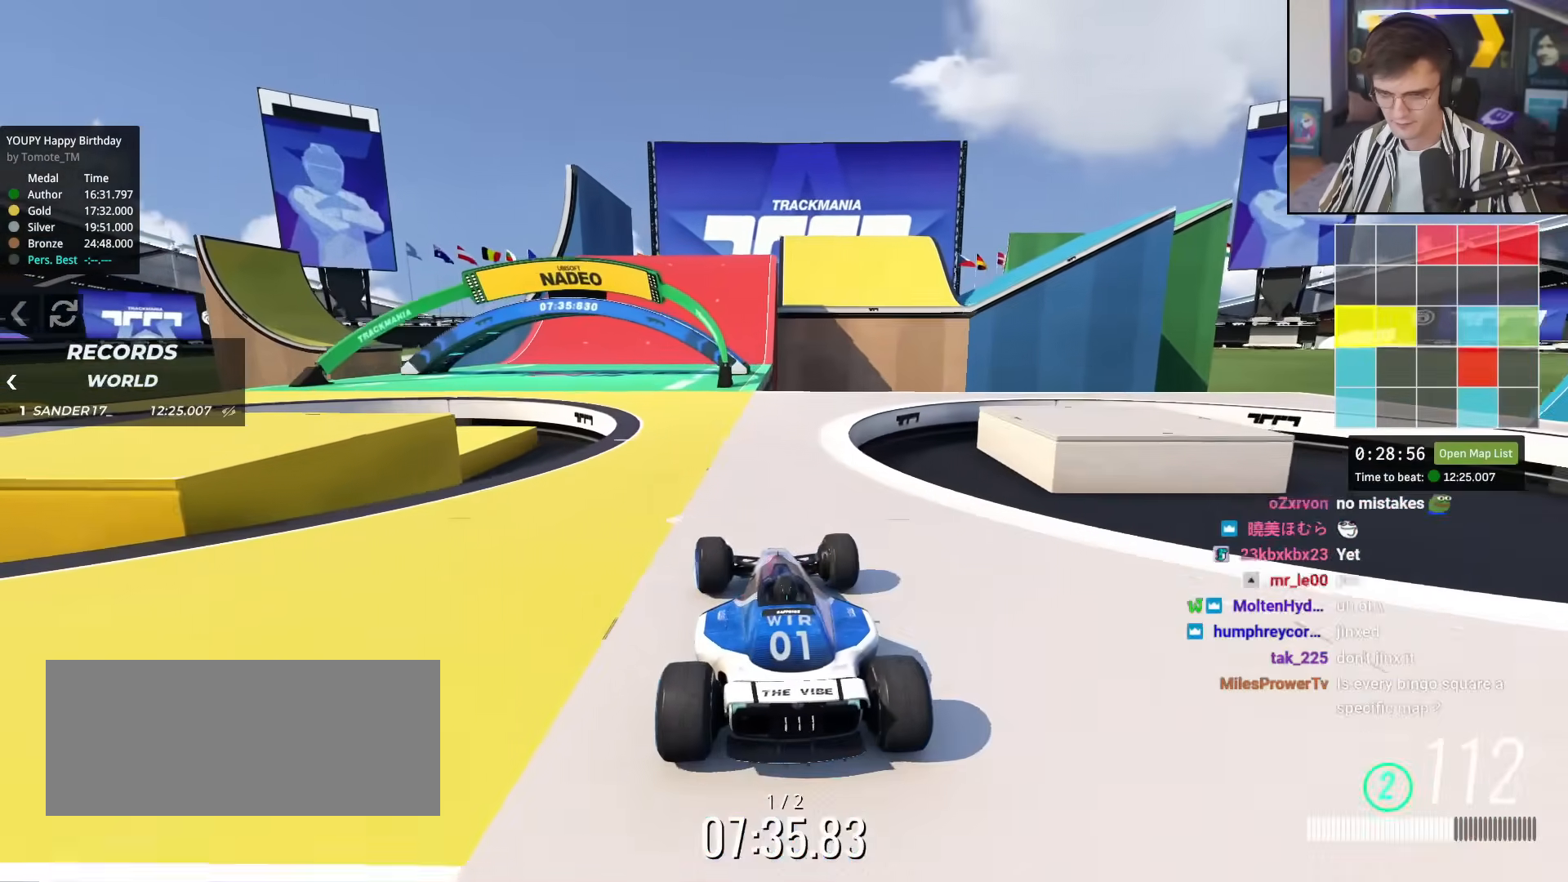
{"keys": ["up"], "events": [[100, "left", "down"], [200, "left", "up"], [333, "left", "down"], [434, "left", "up"]]}
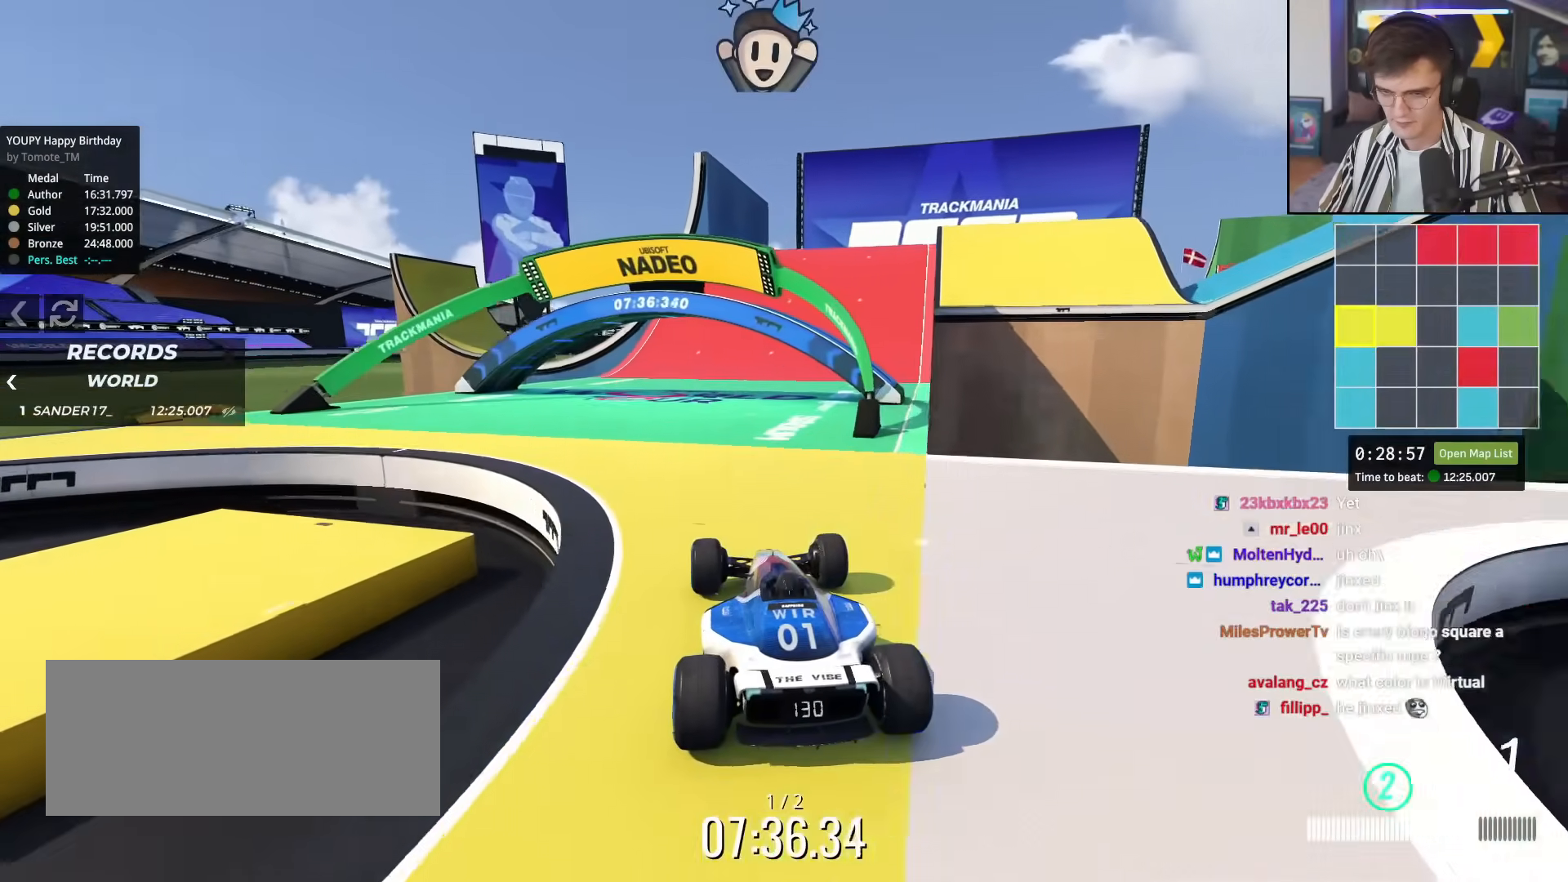
{"keys": ["right", "up"], "events": [[117, "right", "down"], [250, "right", "up"], [484, "right", "down"]]}
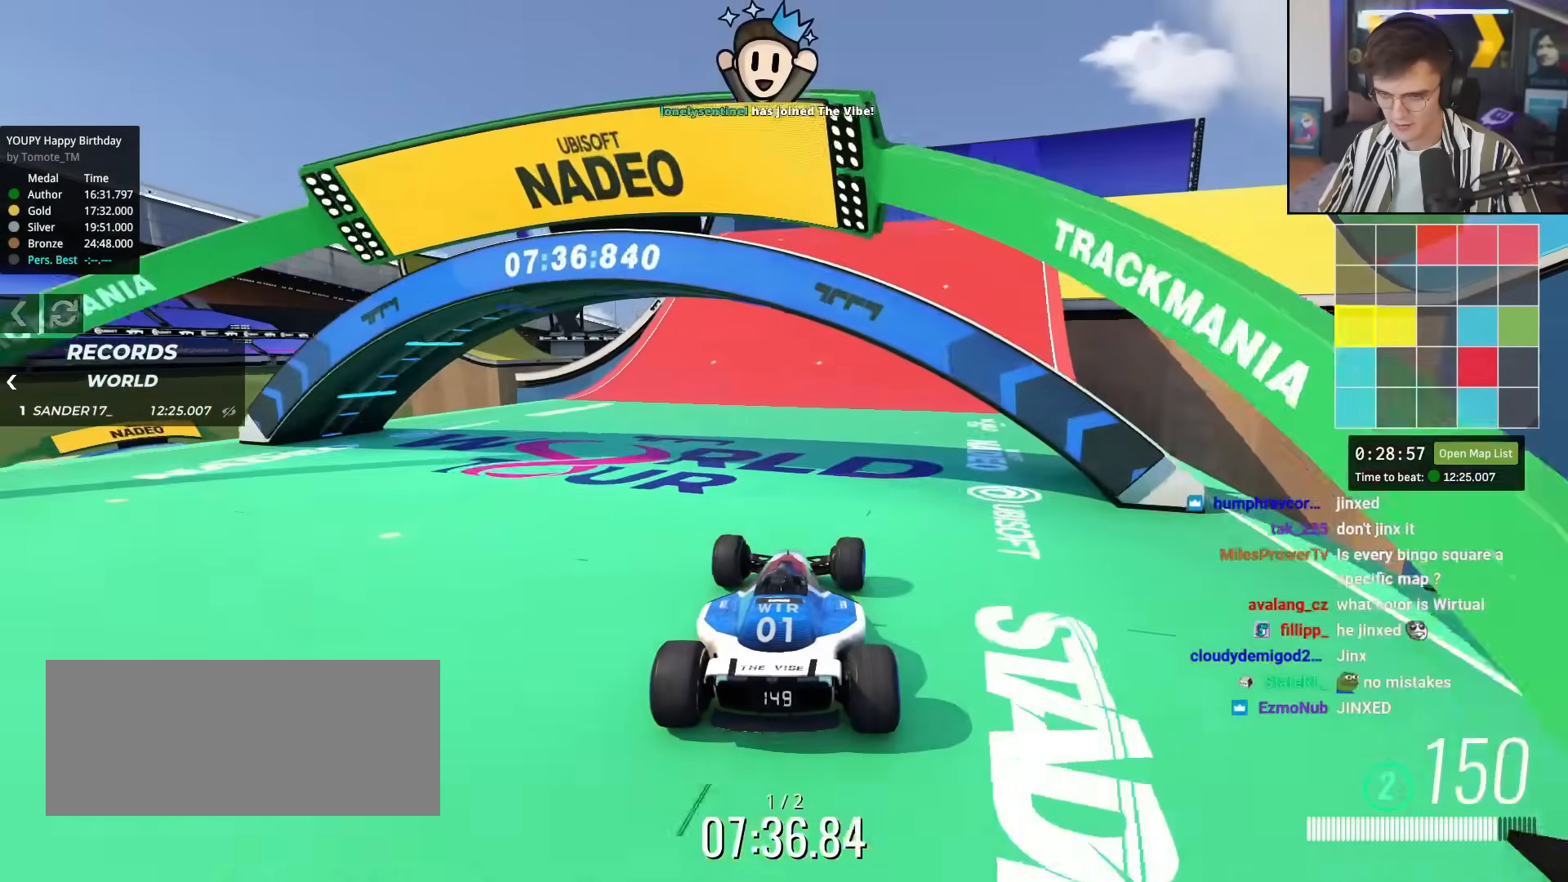
{"keys": ["up"], "events": [[417, "right", "up"]]}
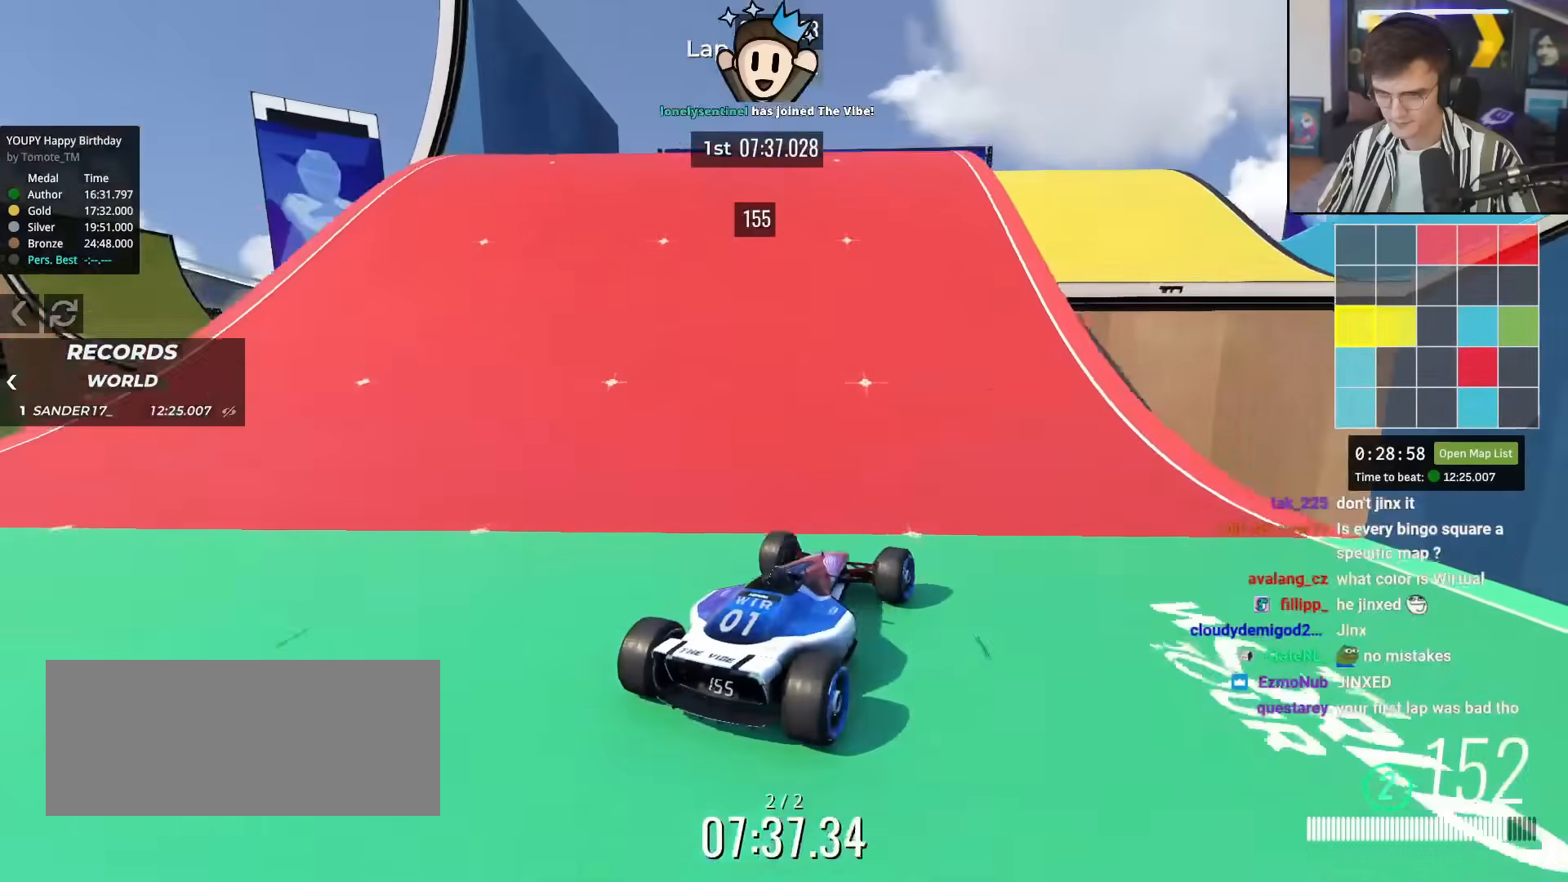
{"keys": ["right", "up"], "events": [[50, "right", "down"], [150, "right", "up"], [467, "right", "down"]]}
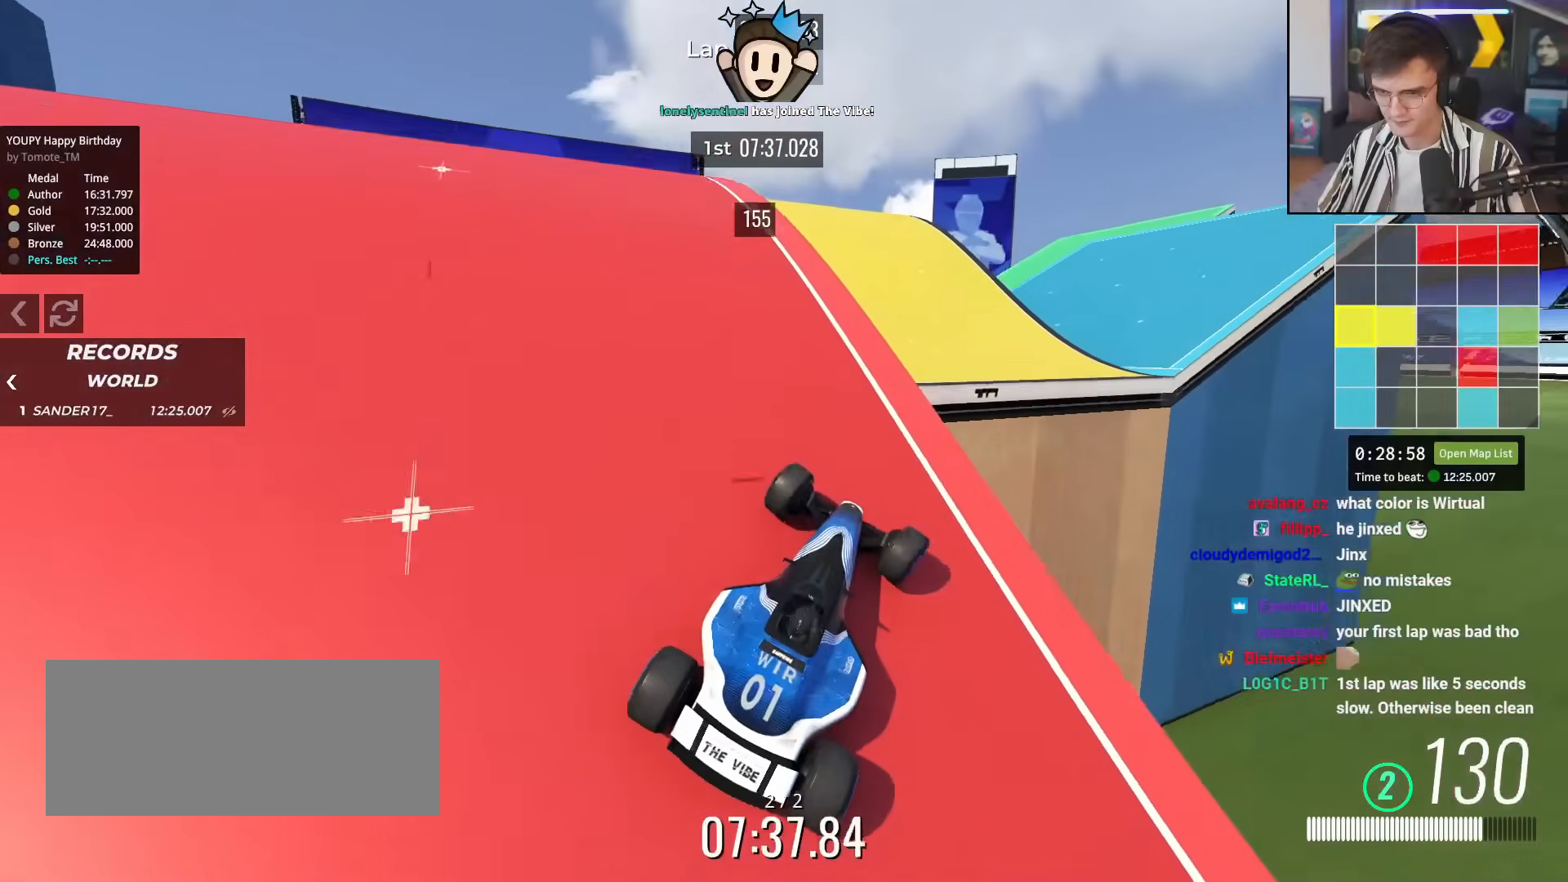
{"keys": ["left", "up"], "events": [[117, "right", "up"], [250, "left", "down"]]}
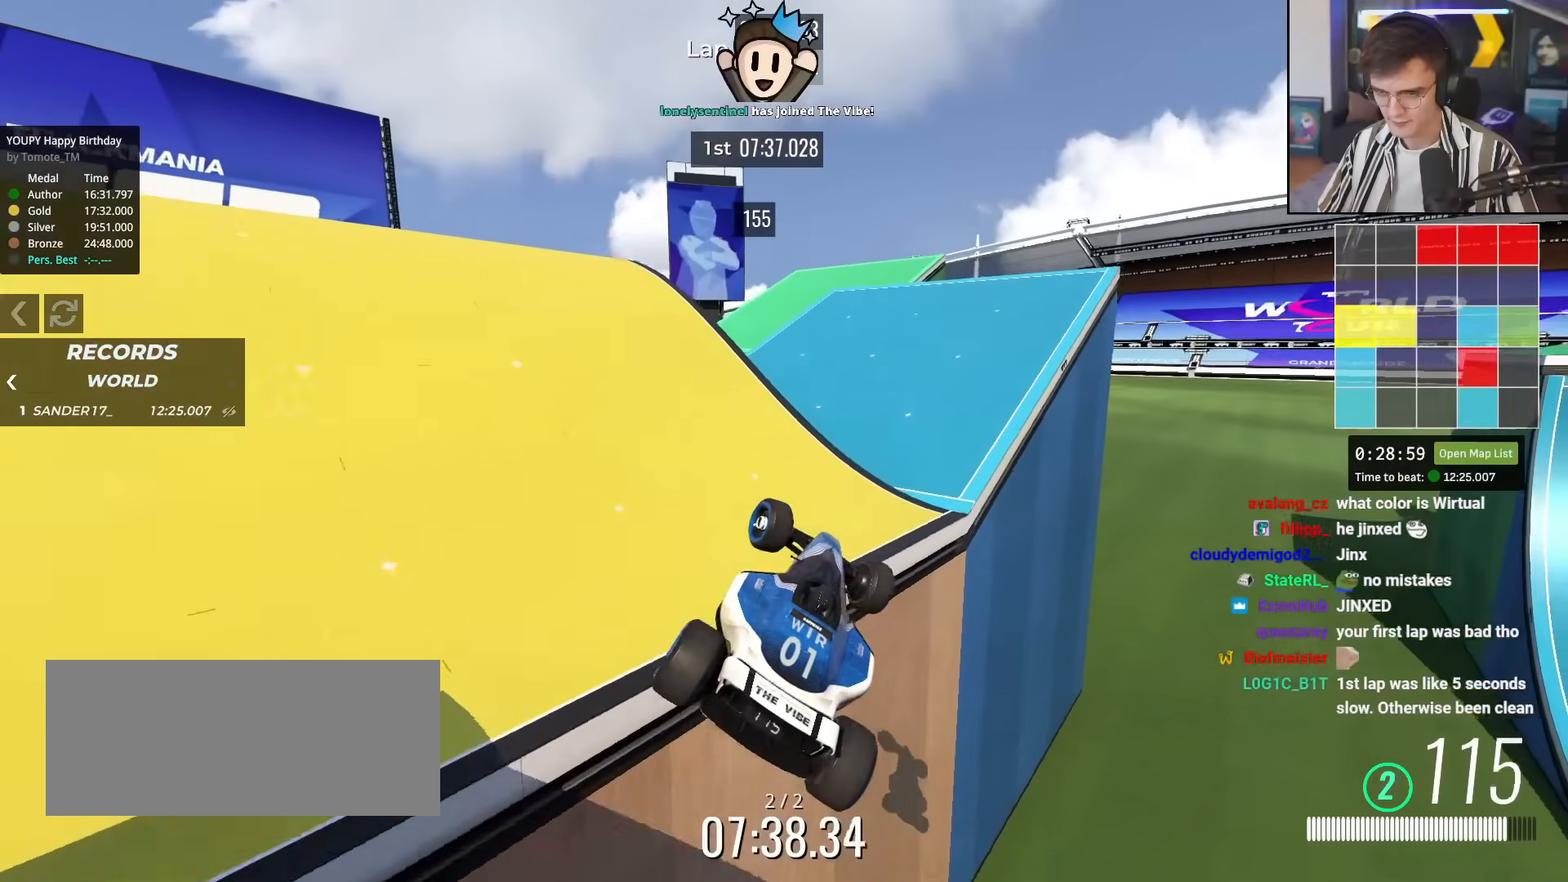
{"keys": ["up"], "events": [[84, "left", "up"], [84, "up", "up"], [267, "brake", "down"], [317, "brake", "up"], [317, "up", "down"]]}
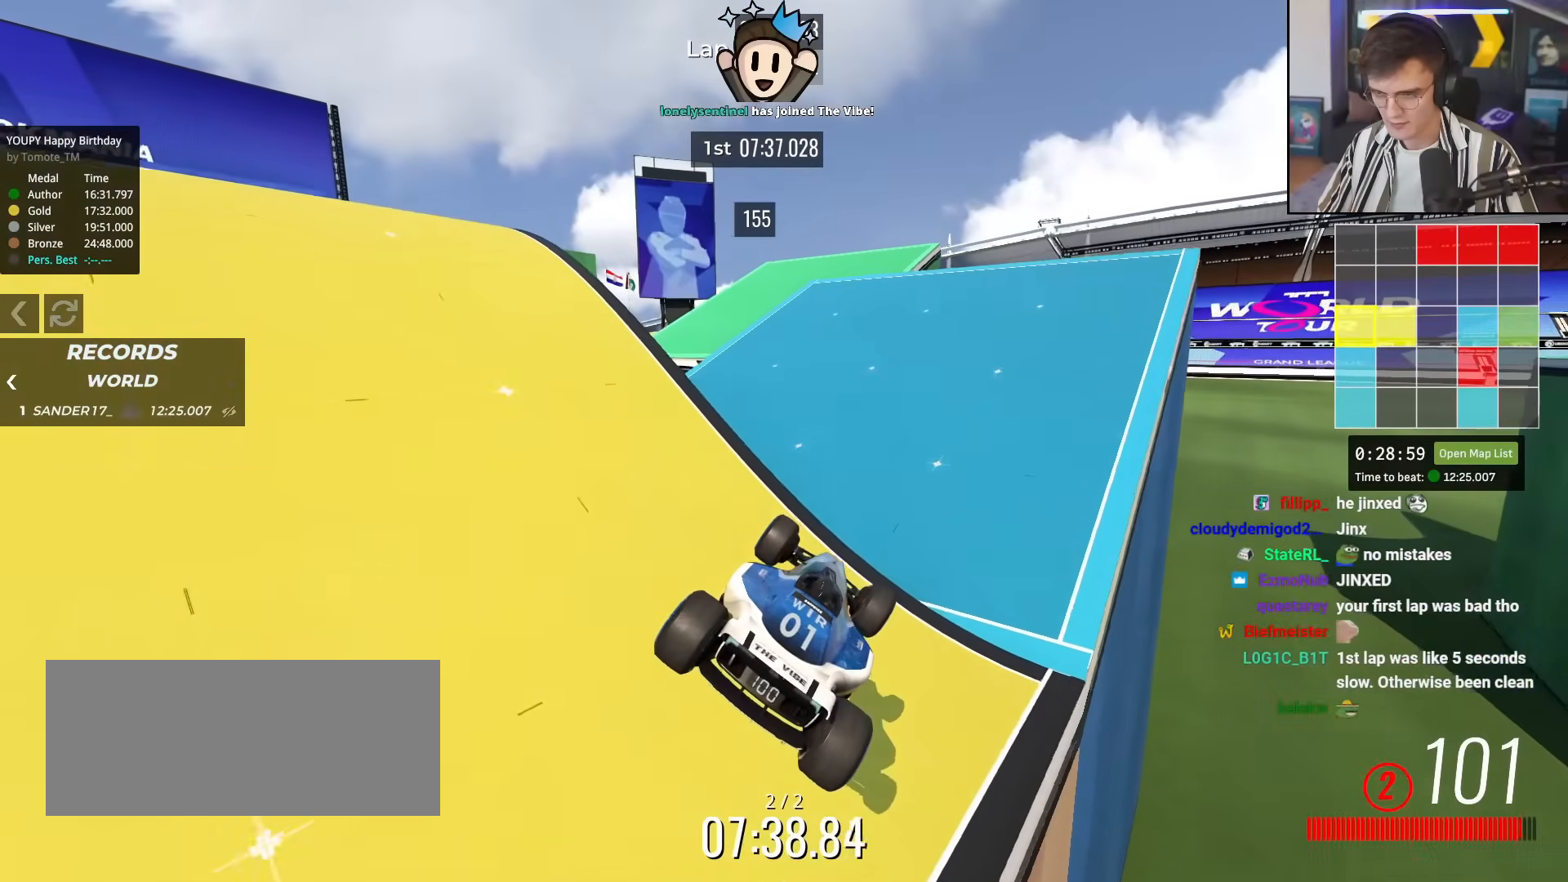
{"keys": ["up"], "events": []}
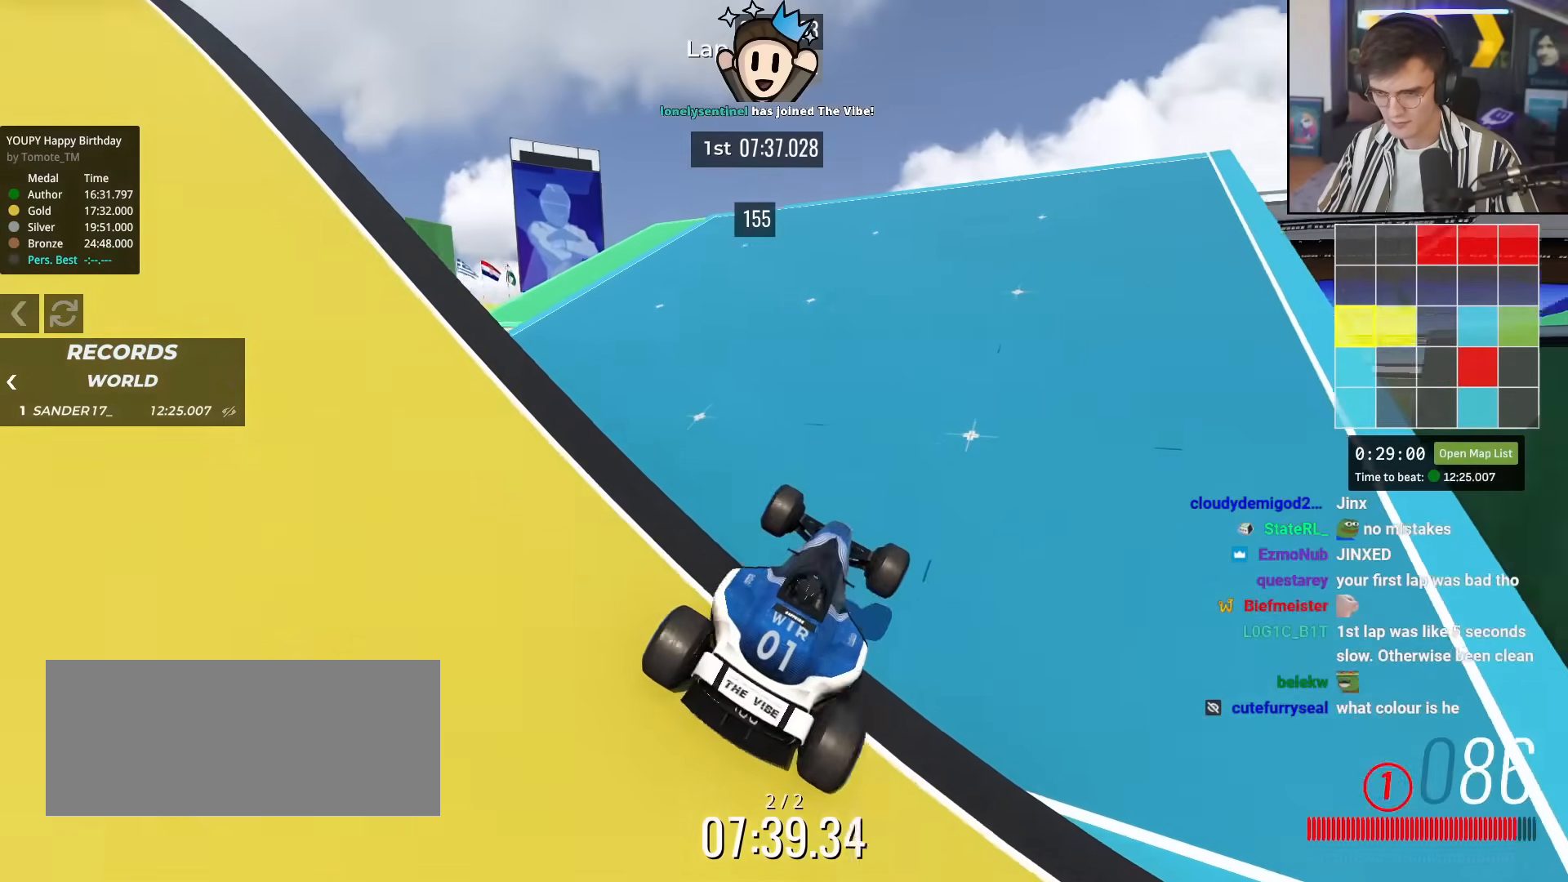
{"keys": ["up"], "events": [[216, "left", "down"], [350, "left", "up"]]}
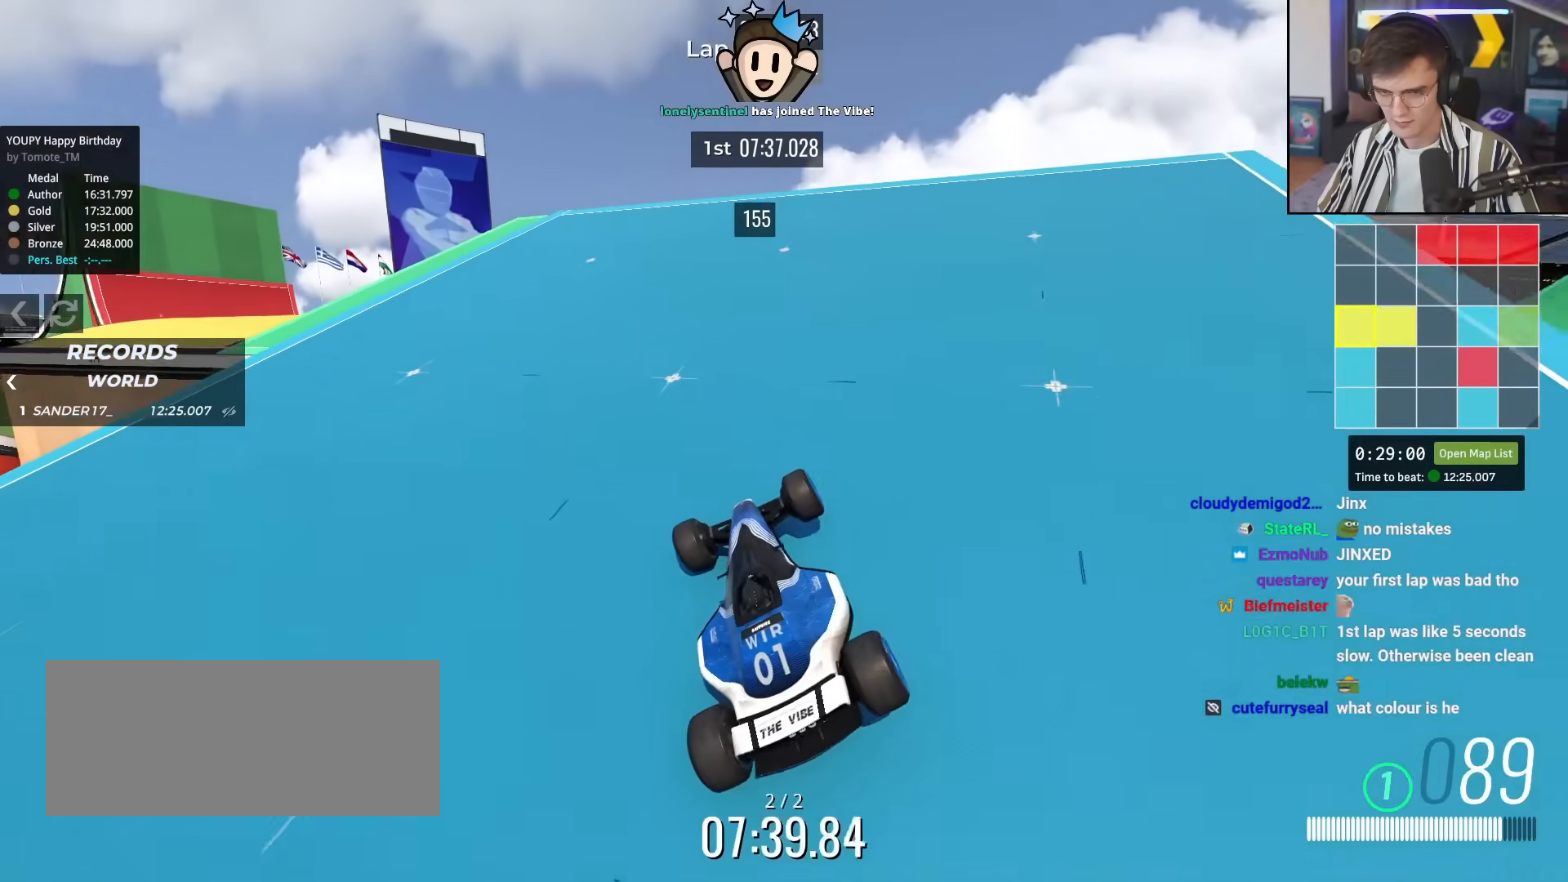
{"keys": ["up"], "events": [[184, "left", "down"], [267, "left", "up"]]}
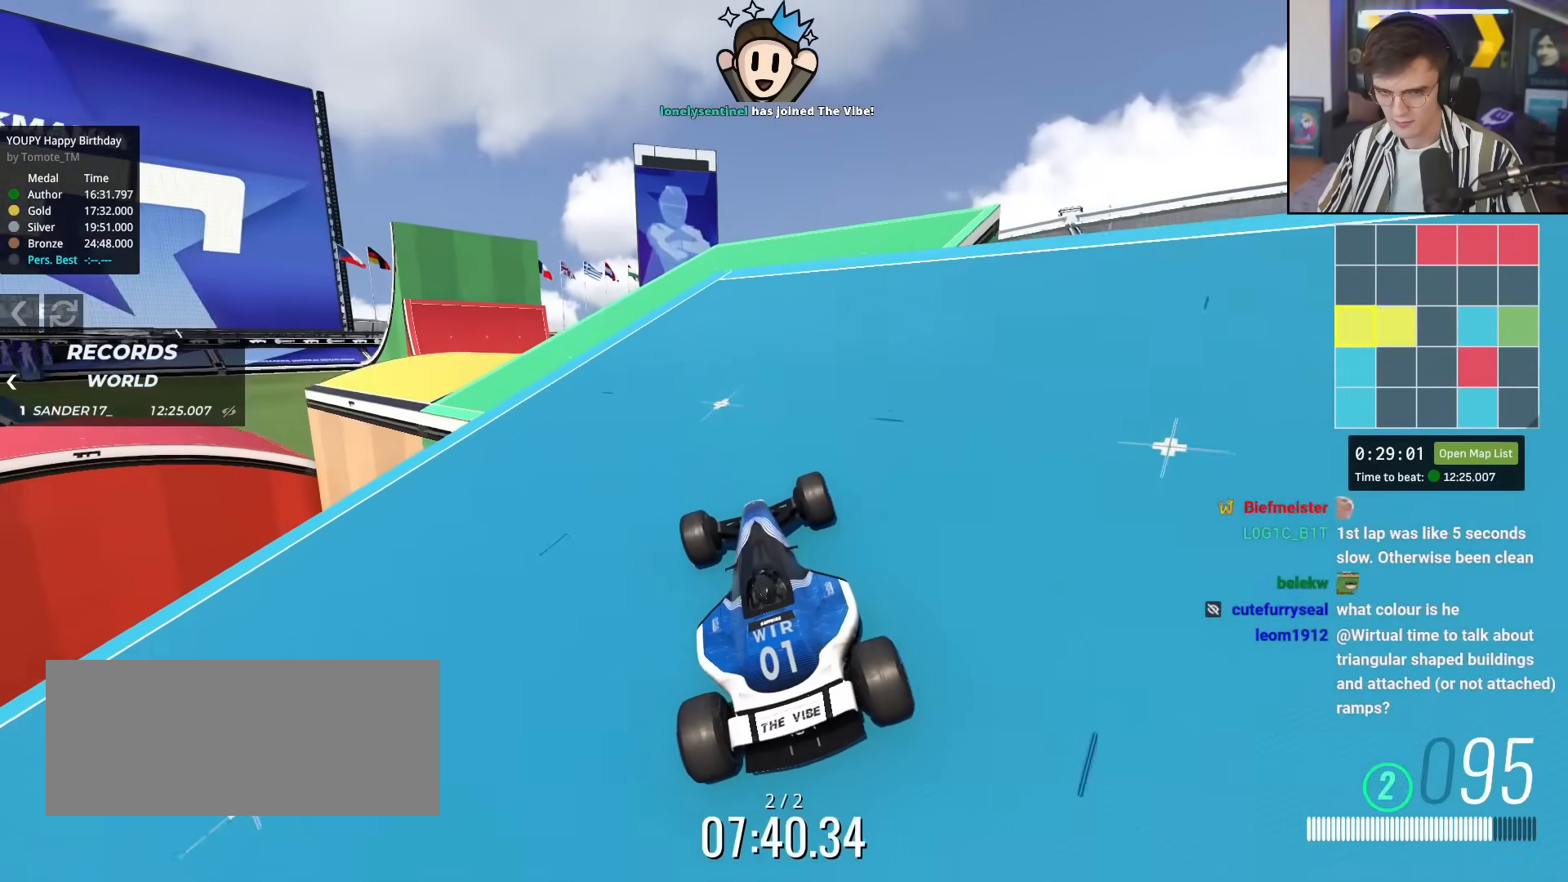
{"keys": ["left", "up"], "events": [[150, "left", "down"], [200, "left", "up"], [383, "left", "down"]]}
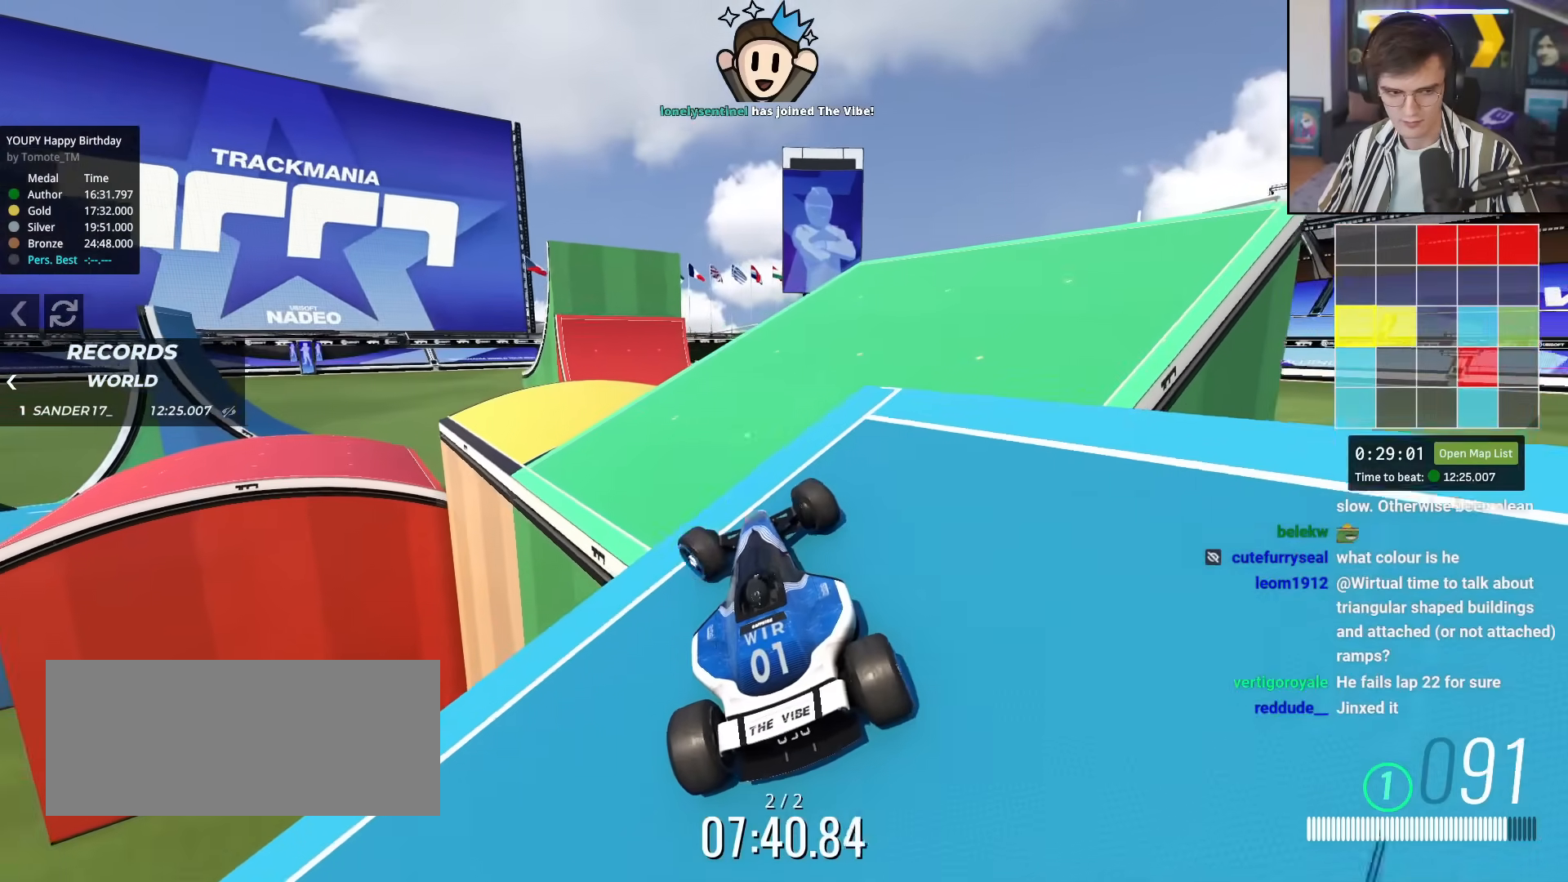
{"keys": ["right", "up"], "events": [[17, "left", "up"], [350, "brake", "down"], [450, "brake", "up"], [450, "right", "down"]]}
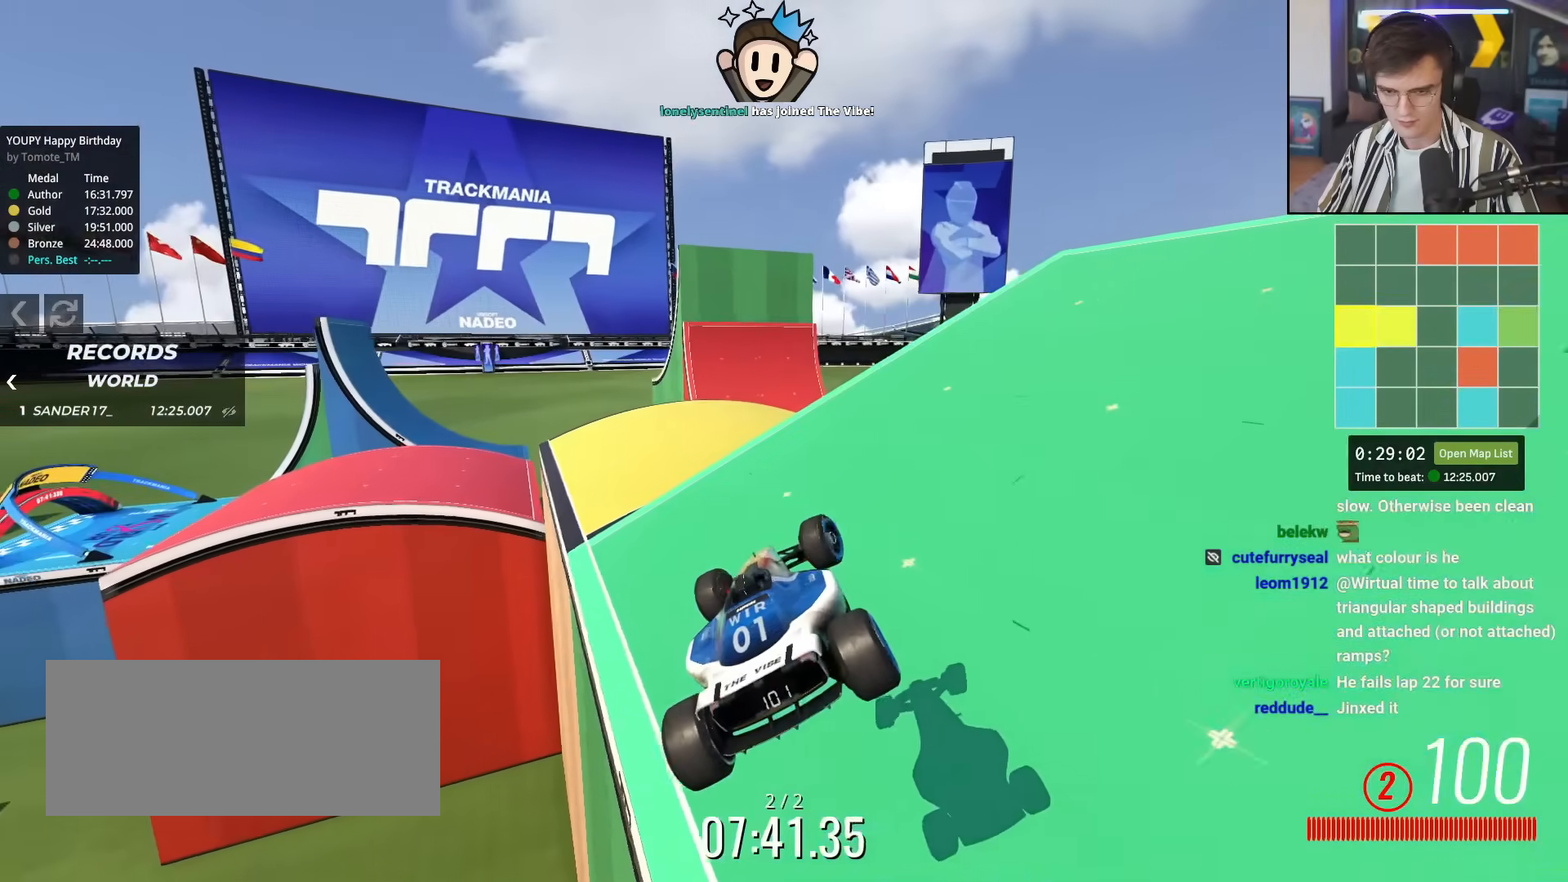
{"keys": ["up"], "events": [[183, "right", "up"]]}
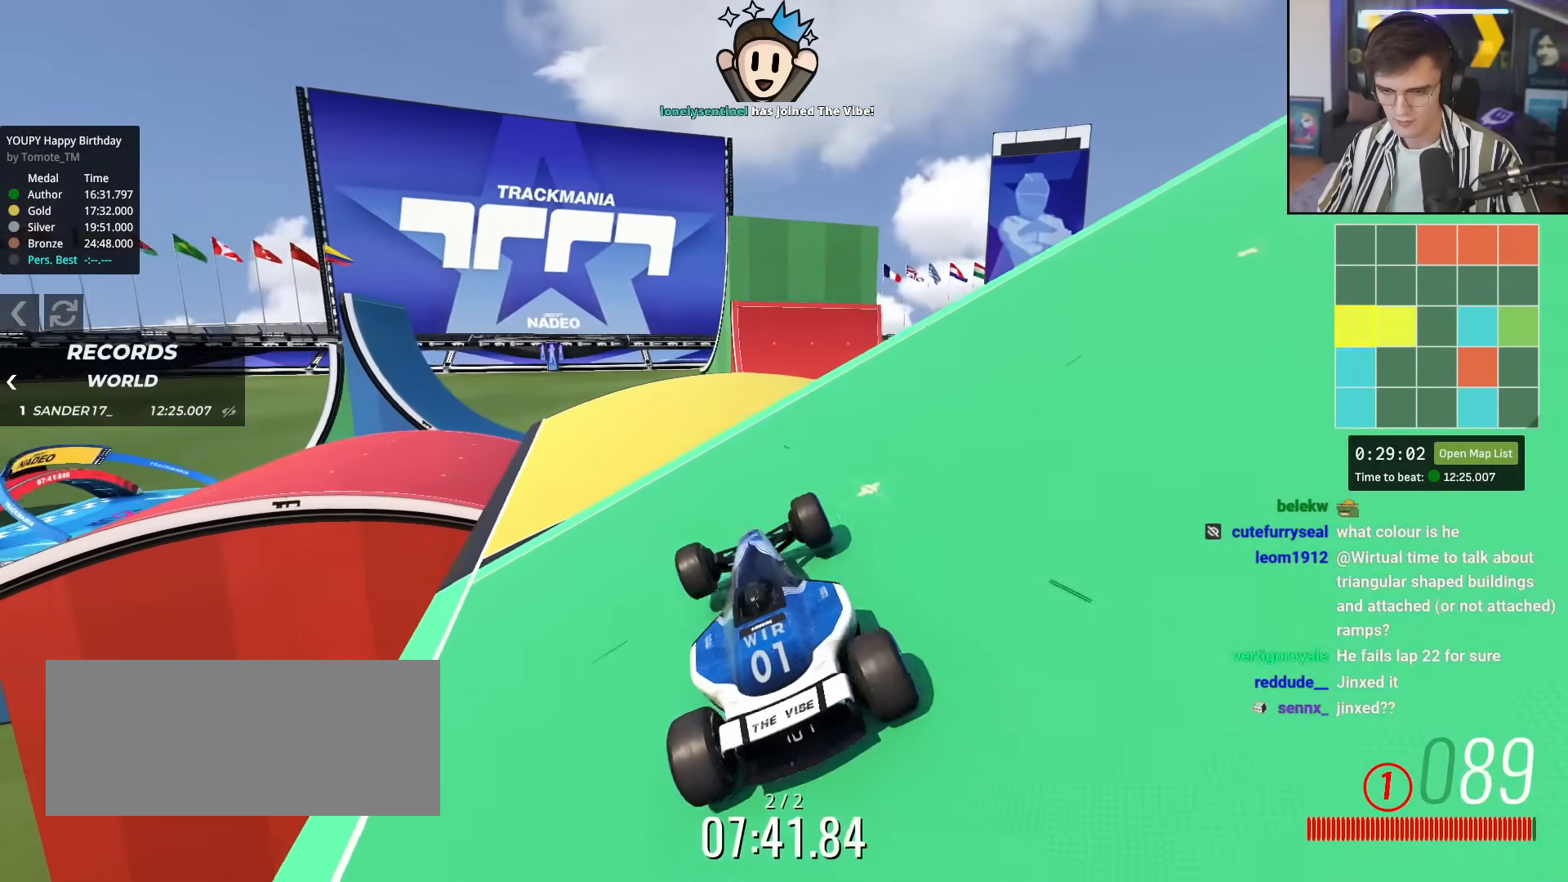
{"keys": ["up"], "events": [[17, "left", "down"], [150, "left", "up"], [250, "left", "down"], [334, "left", "up"]]}
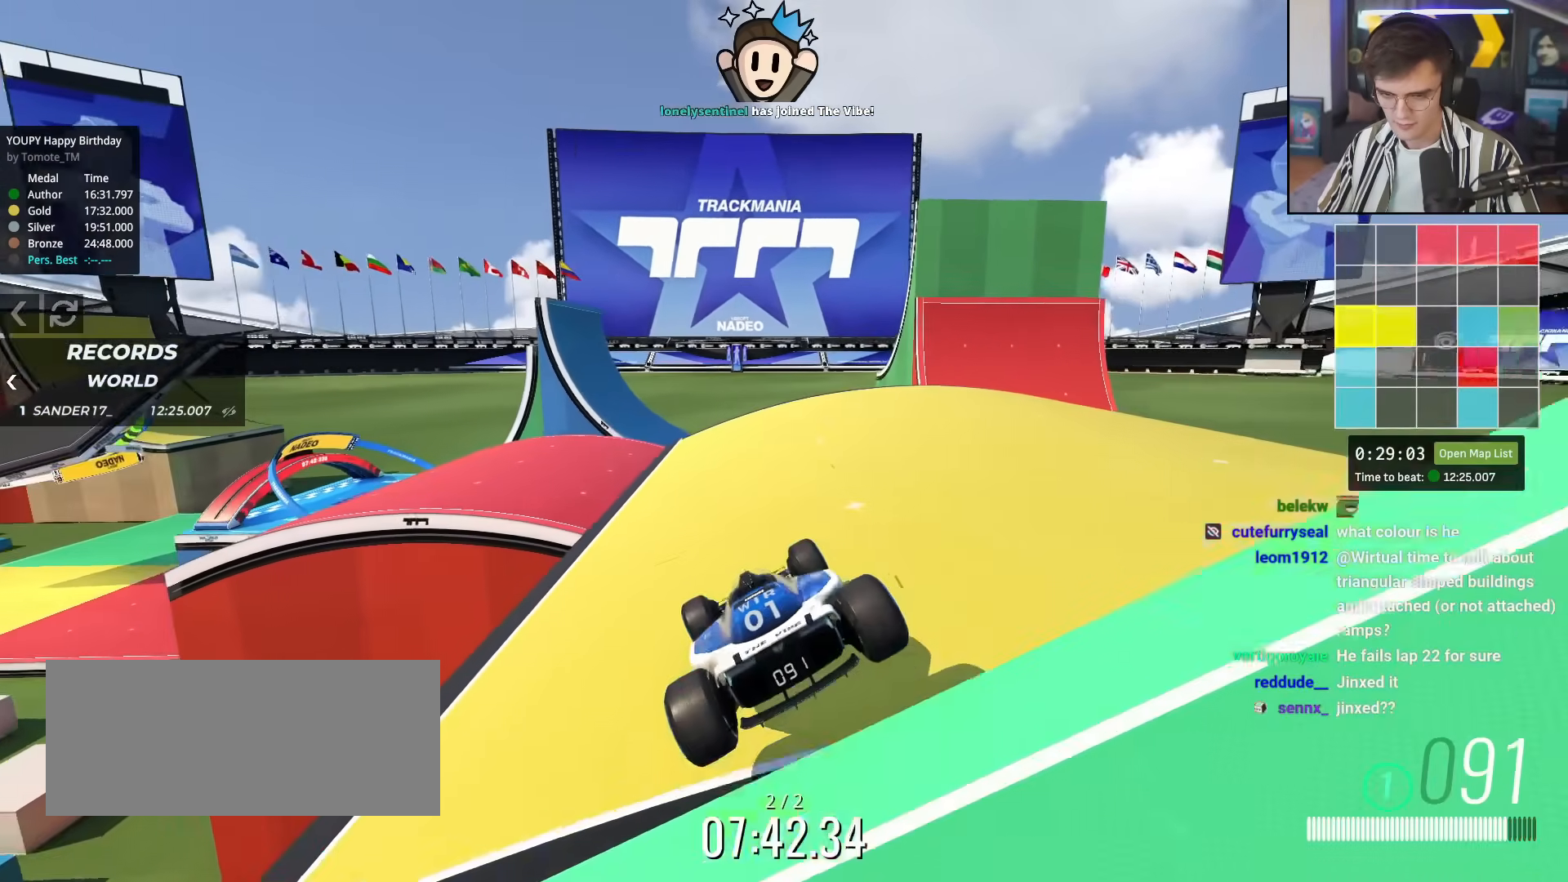
{"keys": ["left"], "events": [[66, "right", "down"], [200, "right", "up"], [250, "left", "down"], [383, "up", "up"]]}
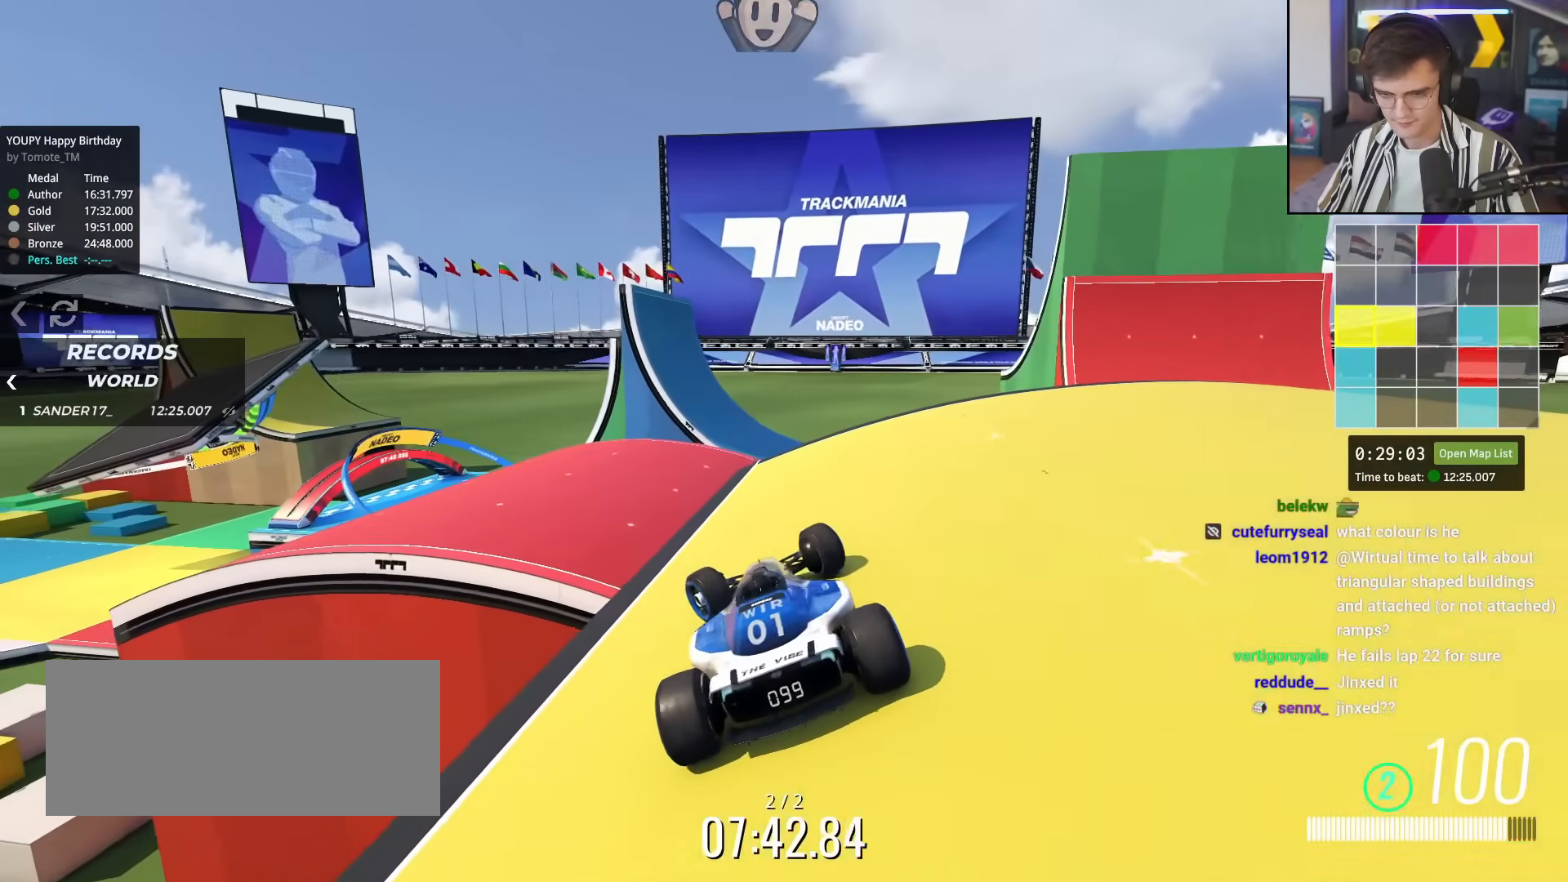
{"keys": ["up"], "events": [[33, "up", "down"], [83, "left", "up"], [267, "left", "down"], [417, "left", "up"]]}
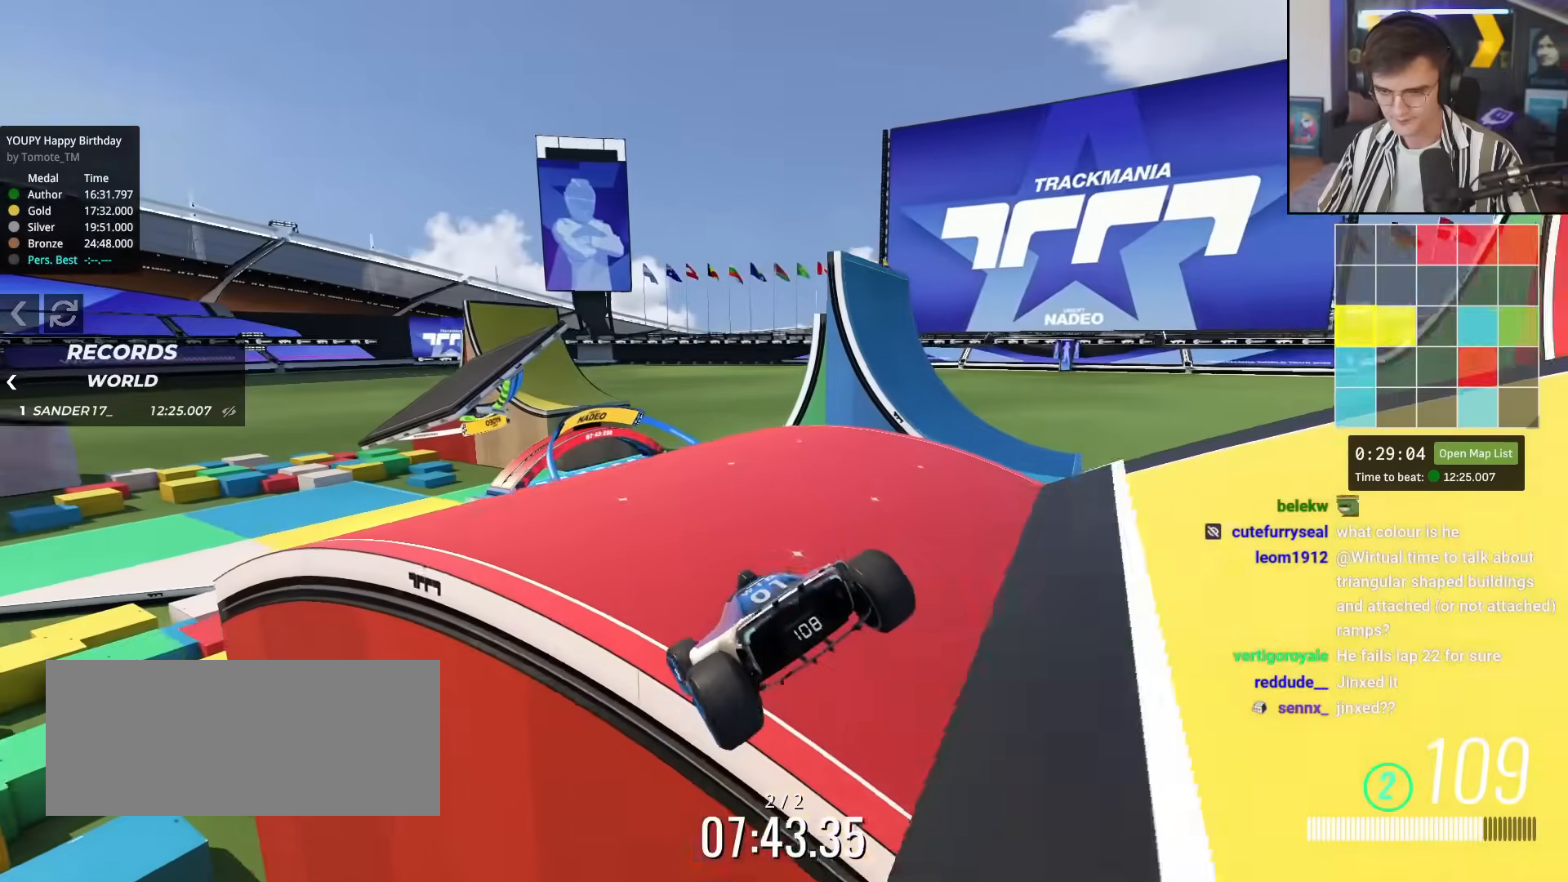
{"keys": ["left", "up"], "events": [[50, "brake", "down"], [50, "right", "down"], [150, "brake", "up"], [433, "right", "up"], [483, "left", "down"]]}
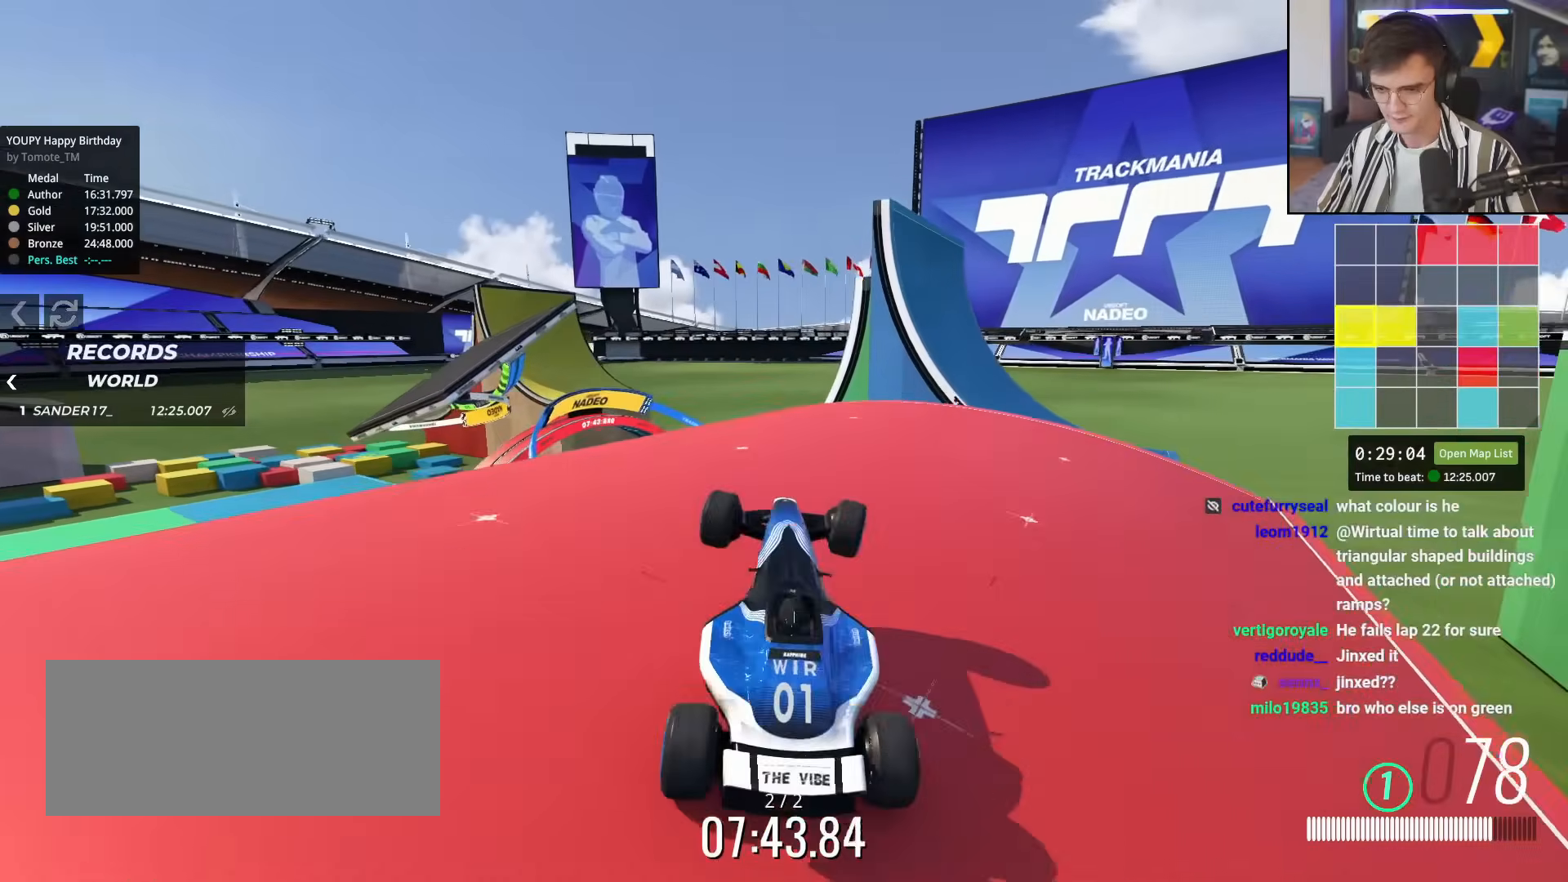
{"keys": ["up"], "events": [[300, "left", "up"]]}
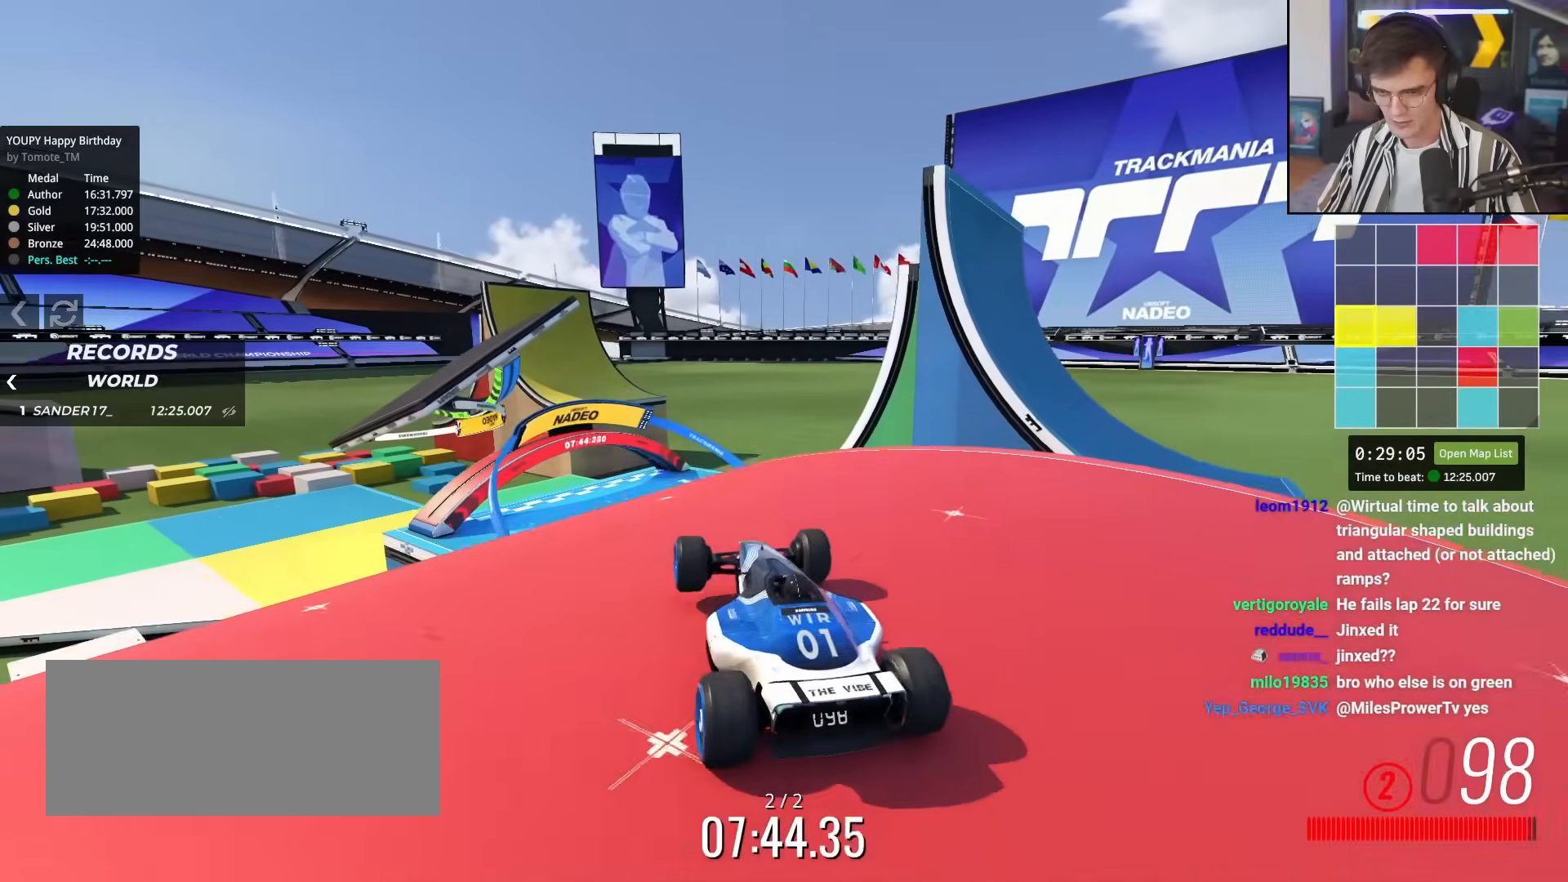
{"keys": ["up"], "events": [[233, "left", "down"], [317, "left", "up"]]}
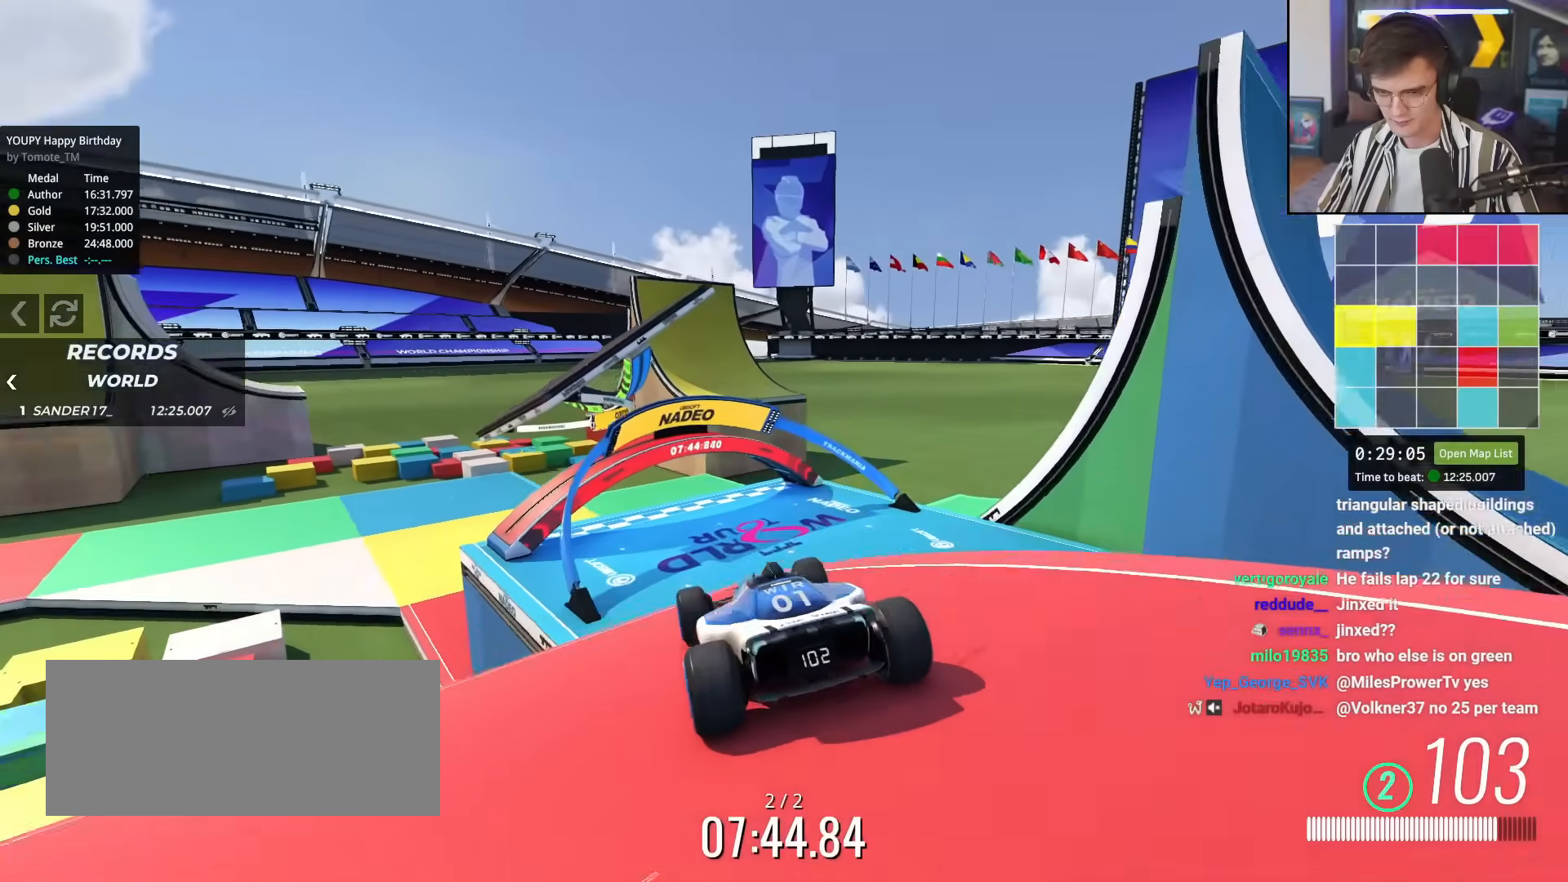
{"keys": ["brake", "up"], "events": [[434, "brake", "down"]]}
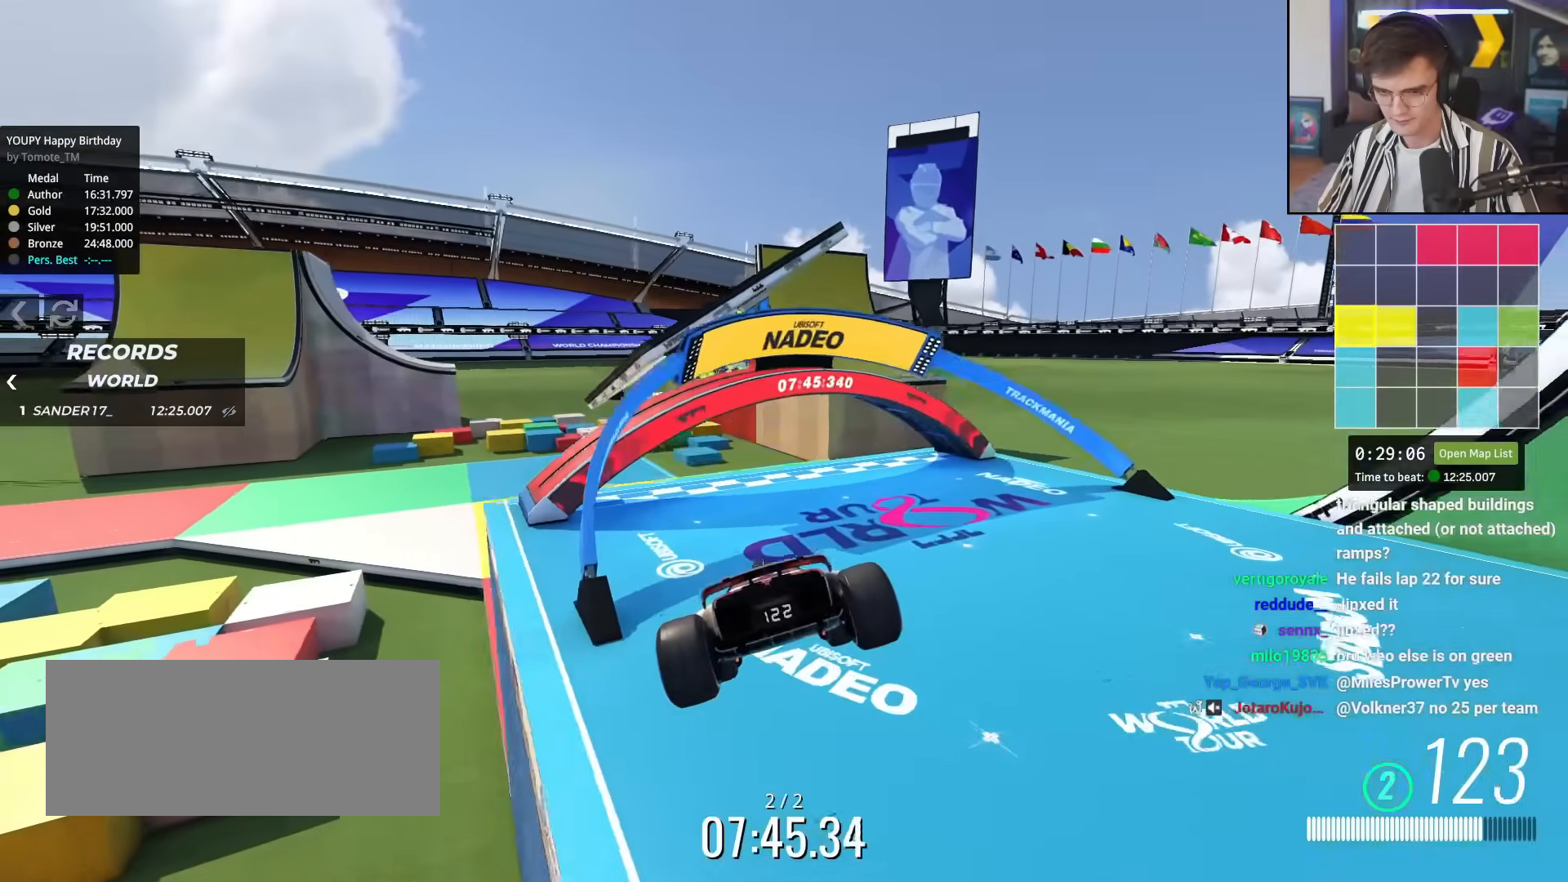
{"keys": ["up"], "events": [[16, "brake", "up"], [16, "left", "down"], [400, "left", "up"]]}